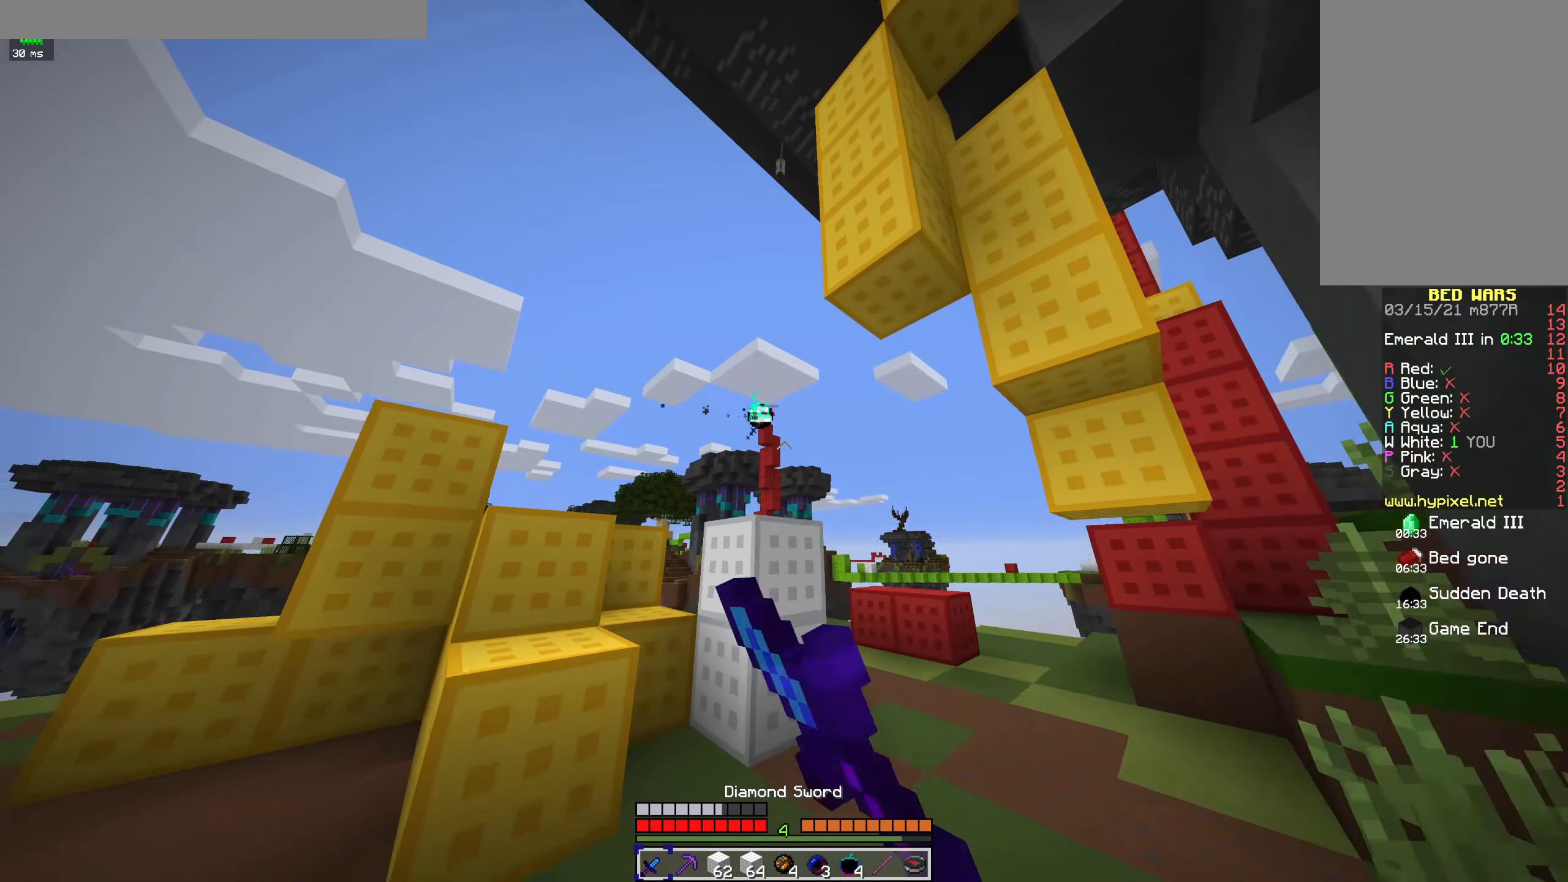
Gameplay with keyboard and mouse; each line is a JSON object with the keys and mouse buttons held at the frame after it. "events" lists presses ("down") and releases ("up") of "a", "d", "s", "space", "w", "mouse_left" and "mouse_right" between this image and that frame as [ms after this image, input, new state], when the widget could be followed in between. "mouse_left", "mouse_right" = the "left", "right" buttons of the "mouse" list. No other keys are recorded. Fast repeated clicks can show as one long hold. Mouse movement is not recorded.
{"keys": ["d"], "mouse": [], "events": [[100, "s", "up"], [266, "w", "down"], [433, "mouse_left", "up"], [433, "w", "up"]]}
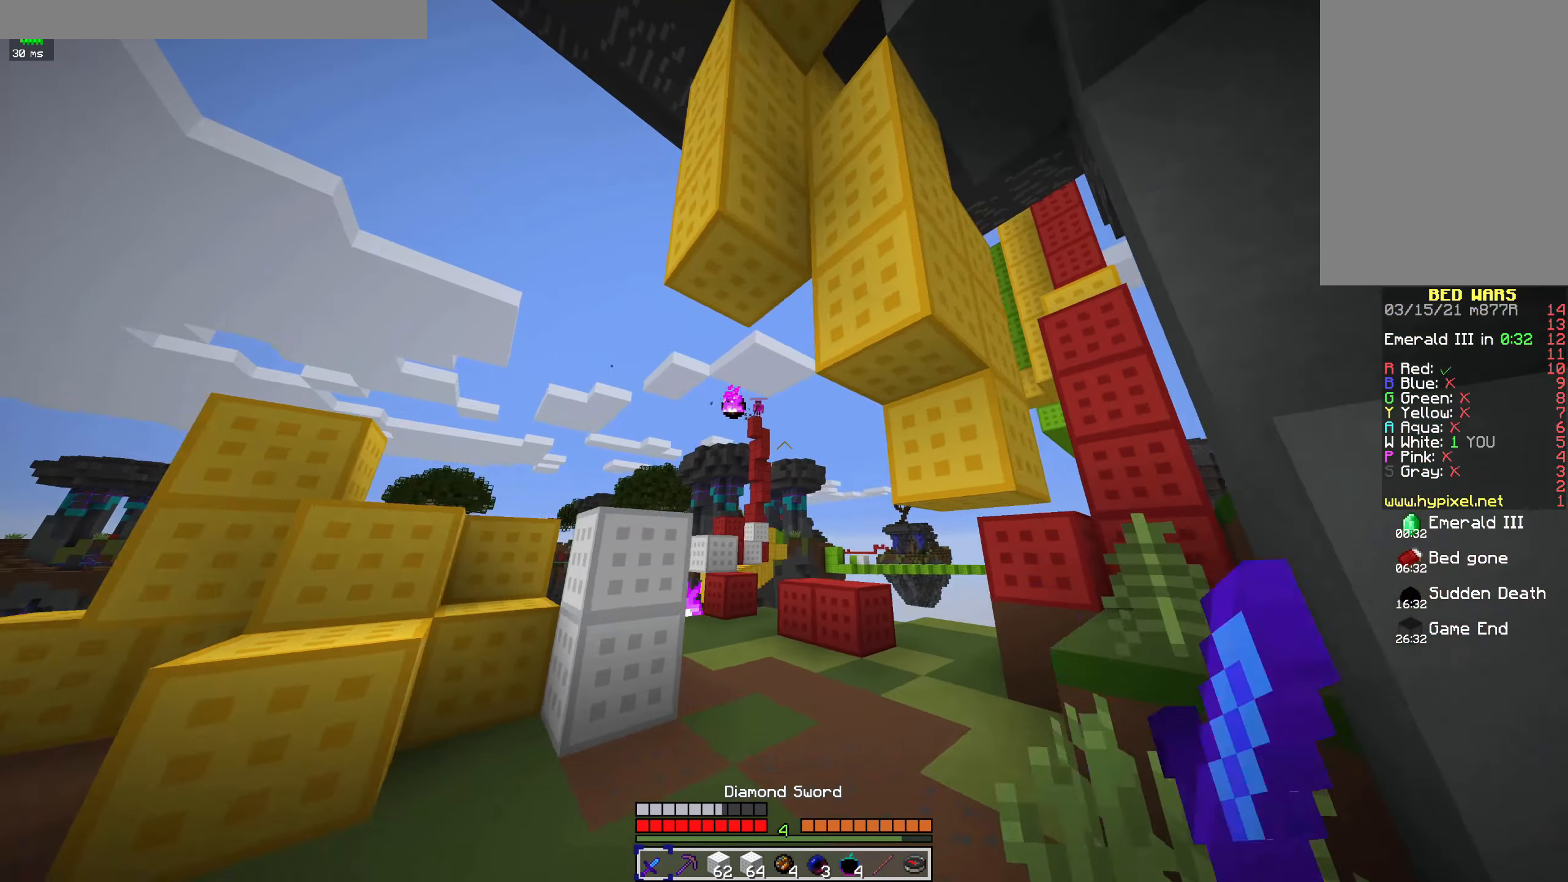
{"keys": ["a", "w"], "mouse": [], "events": [[233, "d", "up"], [266, "a", "down"], [500, "w", "down"]]}
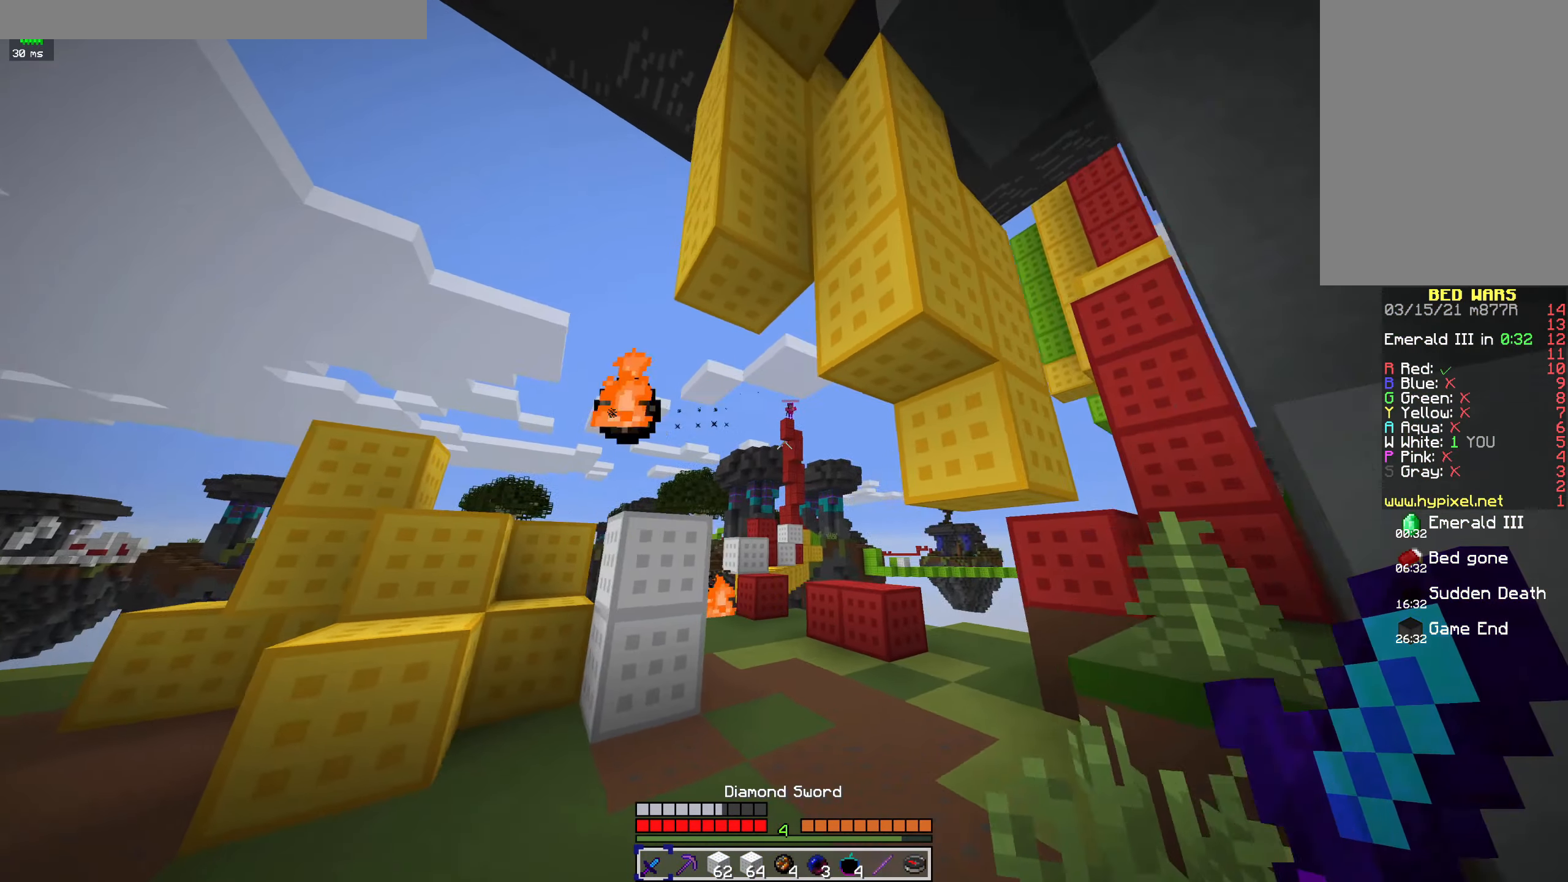
{"keys": ["w"], "mouse": ["right"], "events": [[166, "a", "up"], [433, "mouse_right", "down"]]}
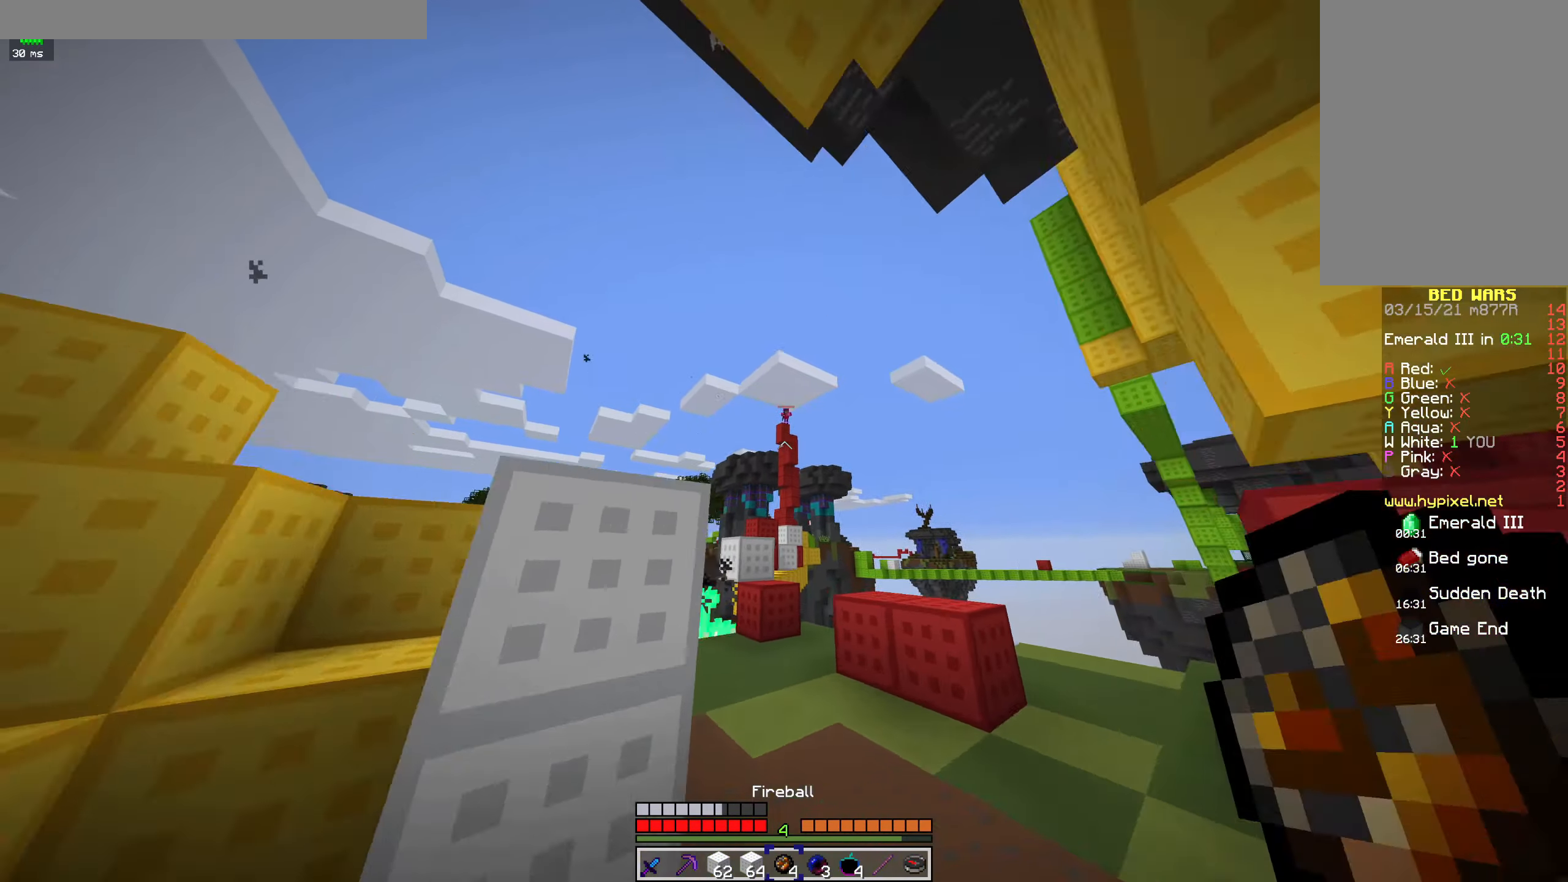
{"keys": ["s"], "mouse": [], "events": [[66, "w", "up"], [100, "mouse_right", "up"], [133, "d", "down"], [167, "s", "down"], [400, "d", "up"]]}
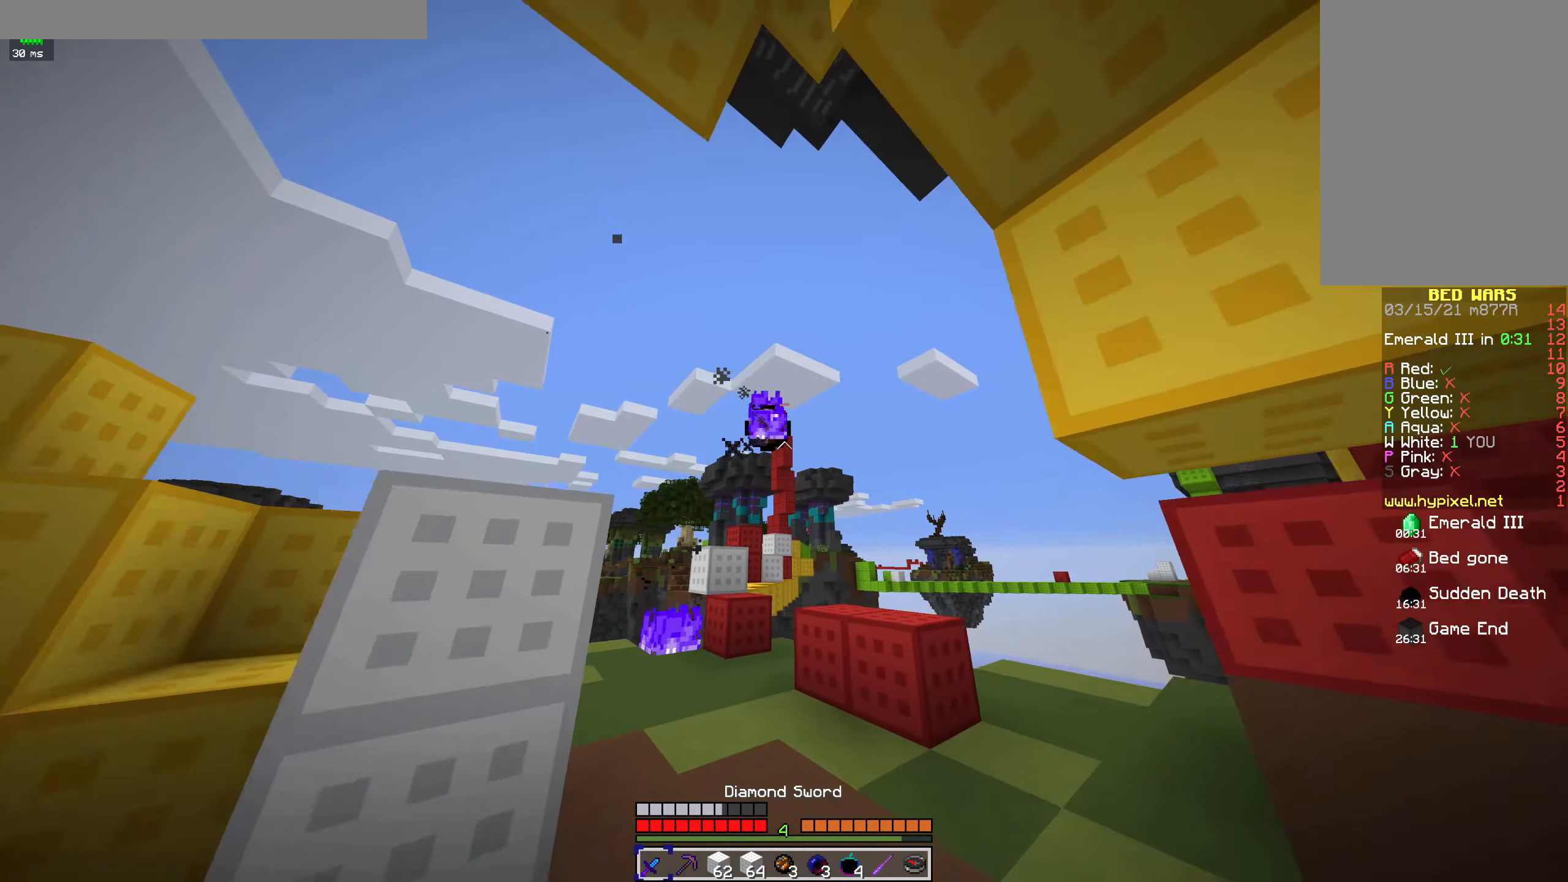
{"keys": ["s"], "mouse": [], "events": [[167, "a", "down"], [200, "mouse_left", "down"], [334, "a", "up"], [434, "mouse_left", "up"]]}
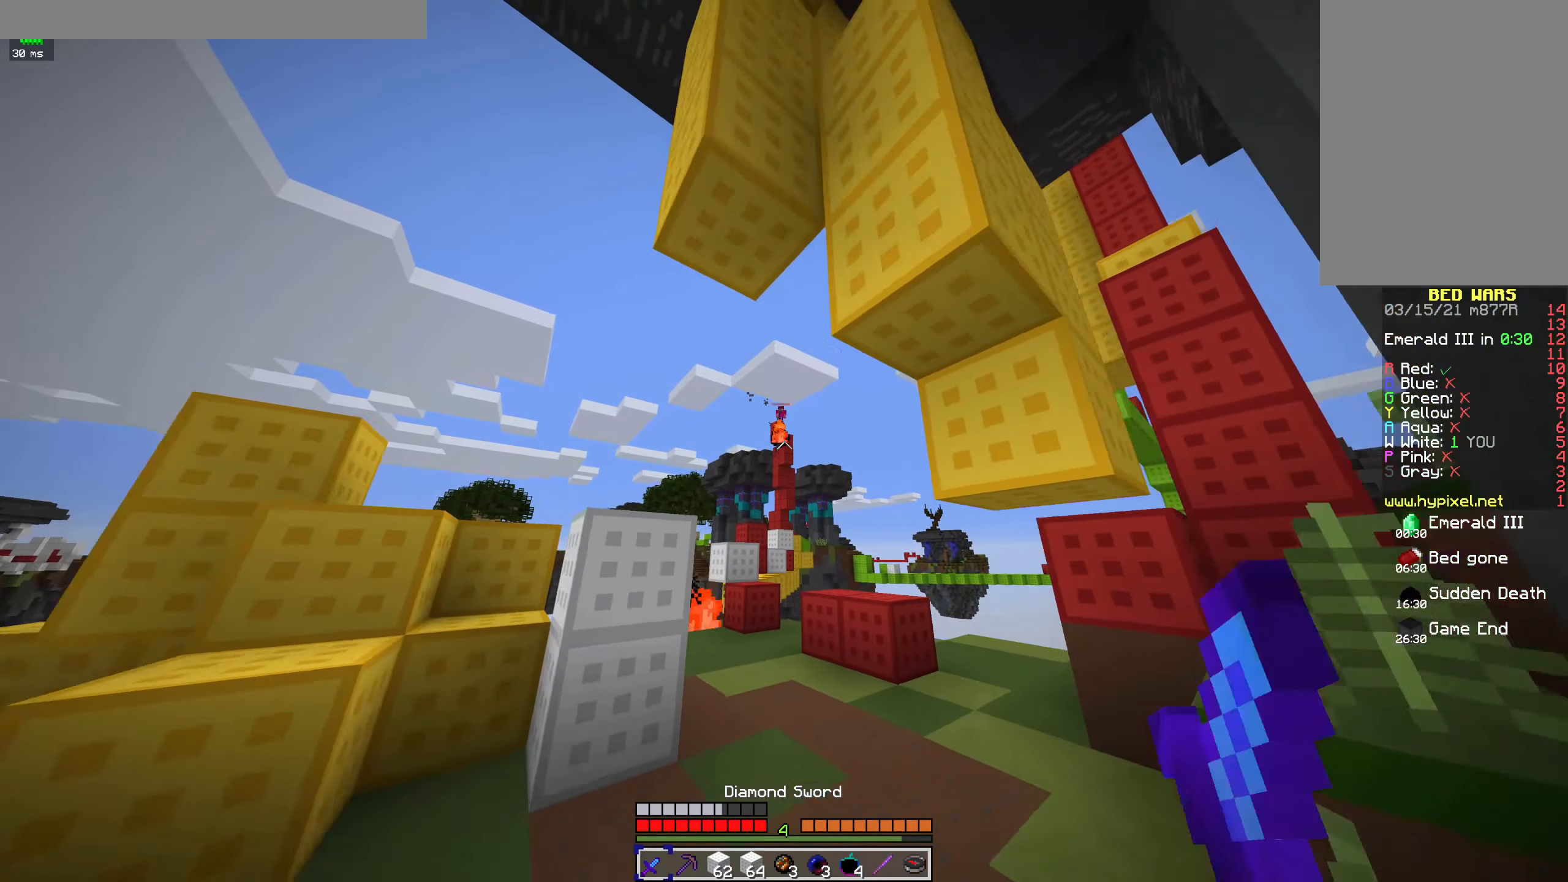
{"keys": ["a", "s"], "mouse": [], "events": [[67, "mouse_left", "down"], [134, "mouse_left", "up"], [400, "a", "down"]]}
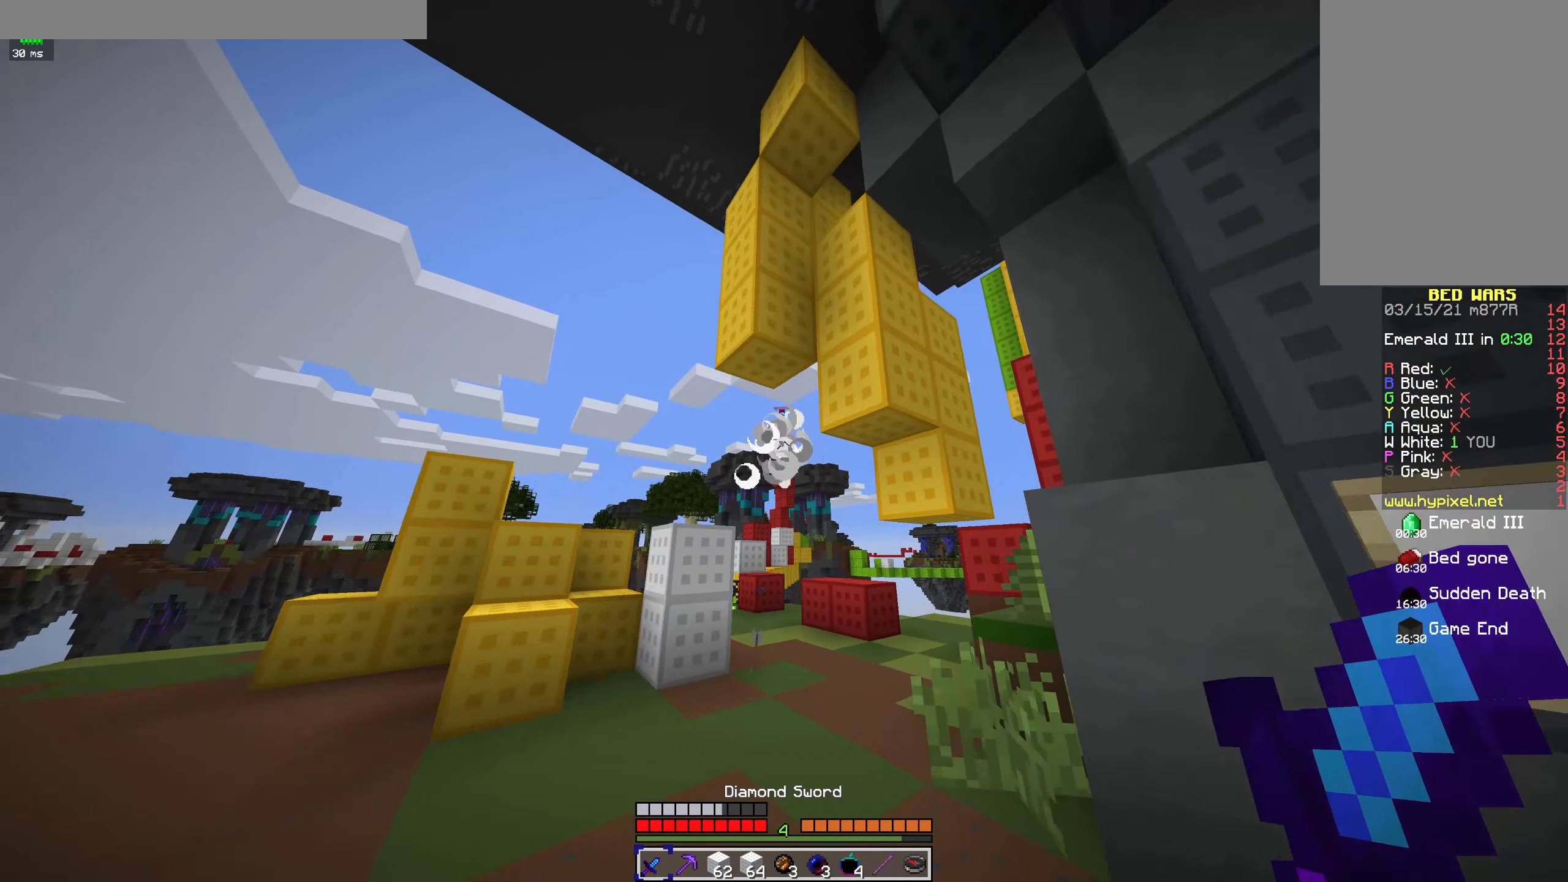
{"keys": ["a"], "mouse": ["left"], "events": [[100, "s", "up"], [200, "mouse_left", "down"], [234, "w", "down"], [467, "w", "up"]]}
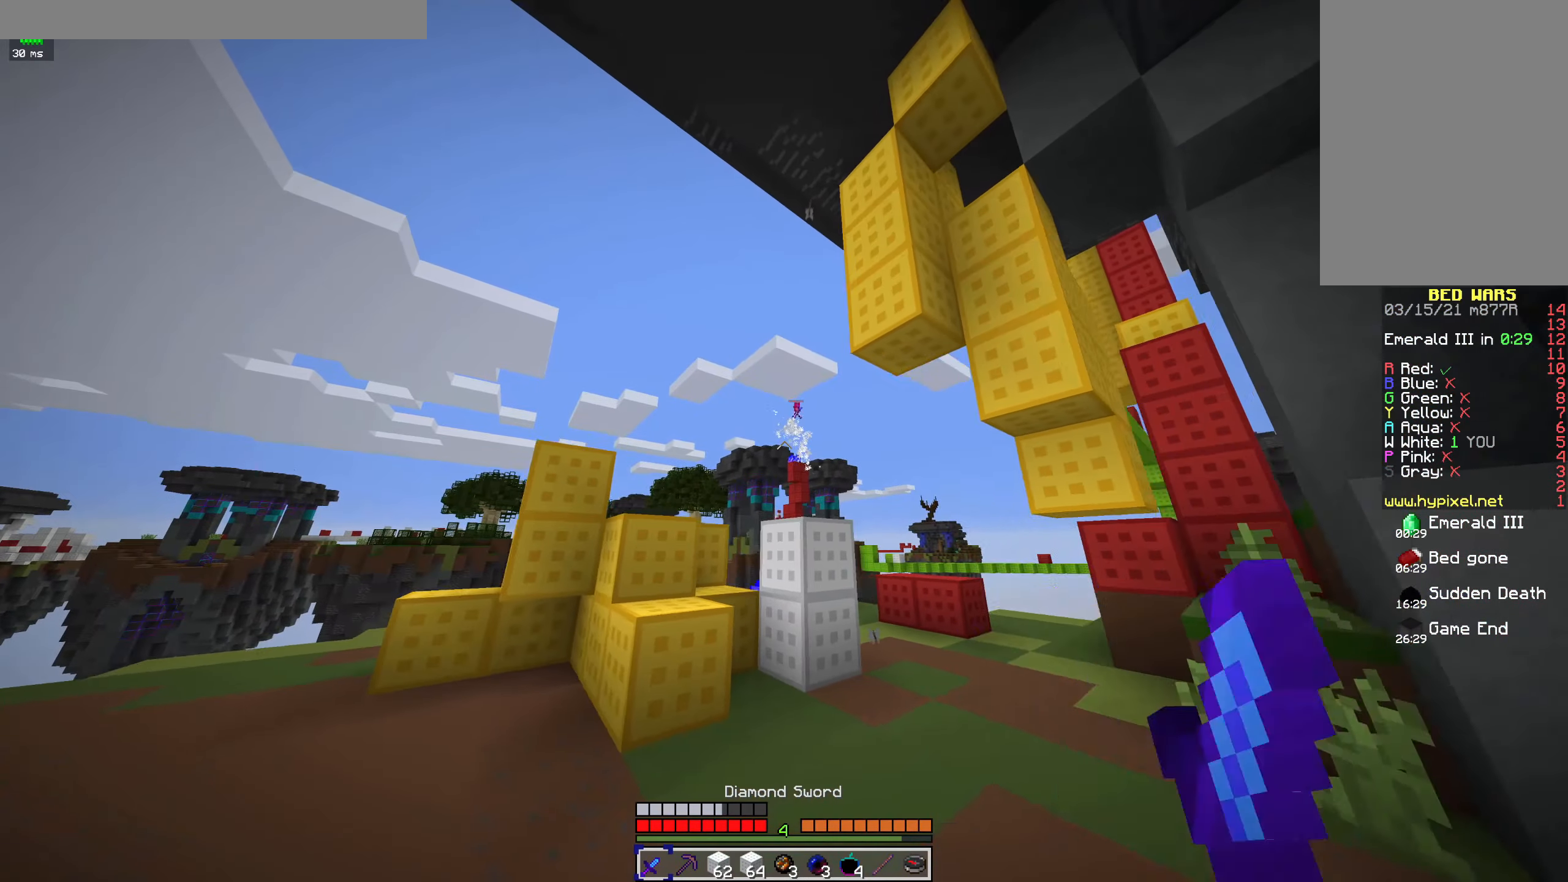
{"keys": ["a", "w"], "mouse": ["left"], "events": [[100, "mouse_left", "up"], [167, "mouse_left", "down"], [400, "w", "down"]]}
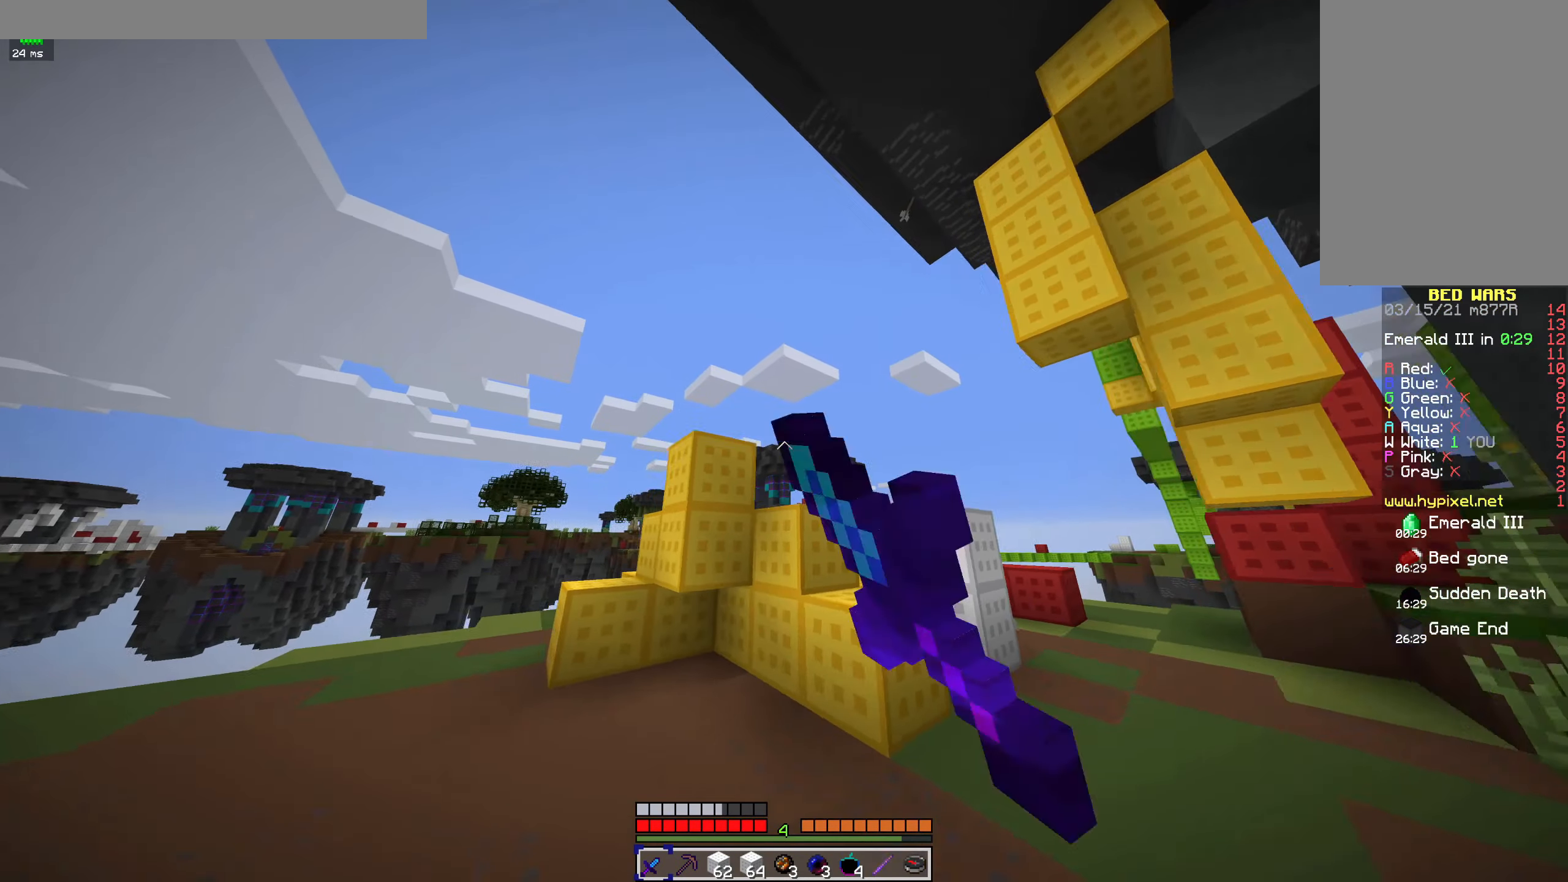
{"keys": ["d", "w"], "mouse": ["left"], "events": [[134, "a", "up"], [134, "d", "down"]]}
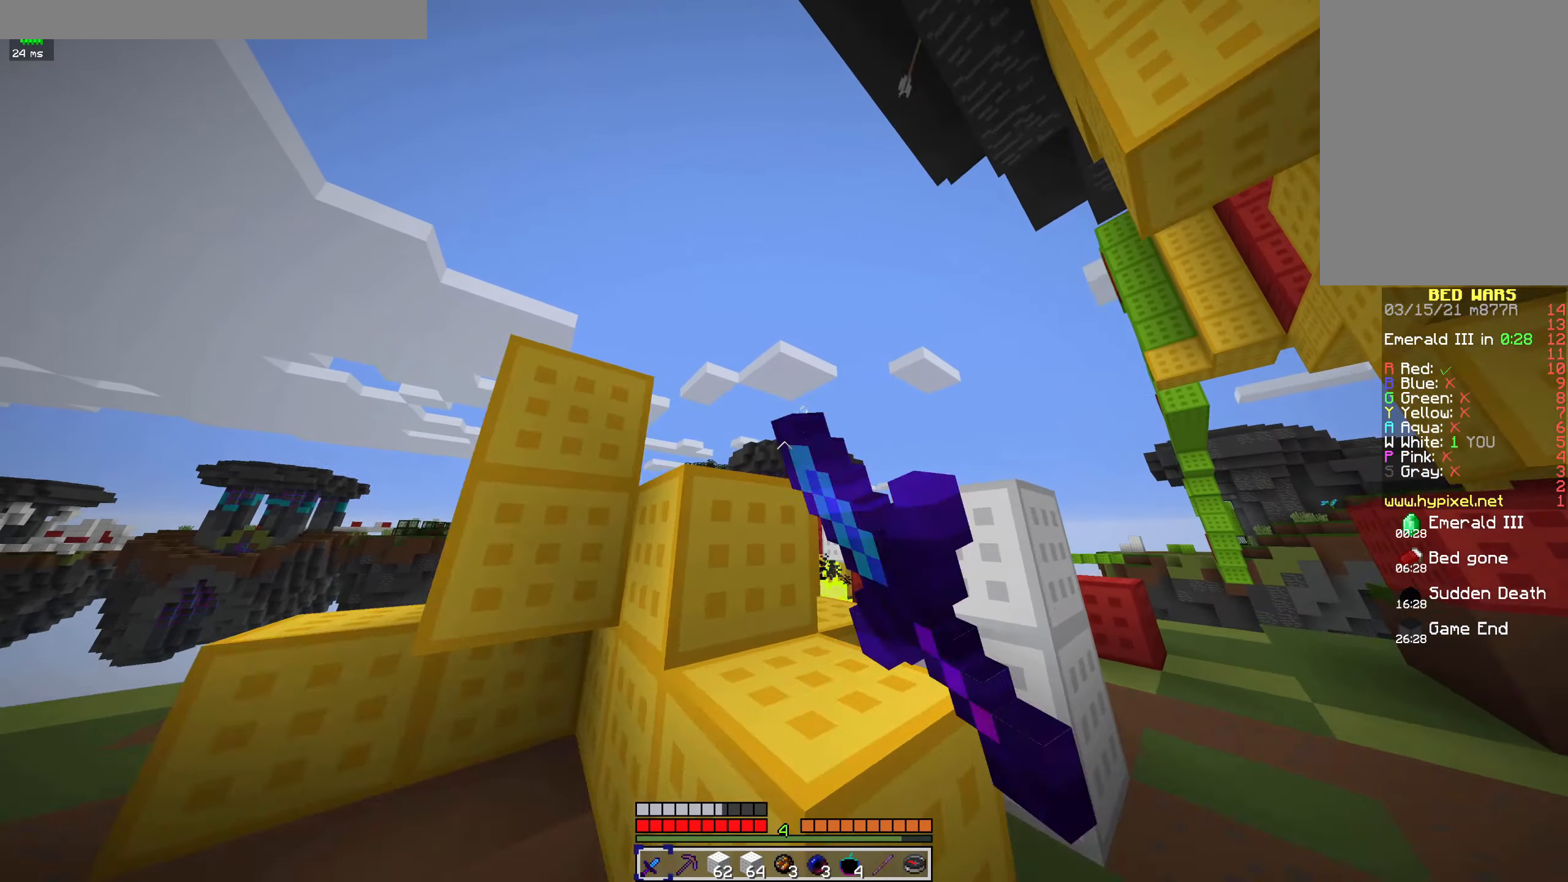
{"keys": ["d"], "mouse": ["left"], "events": [[267, "w", "up"], [367, "mouse_left", "up"], [500, "mouse_left", "down"]]}
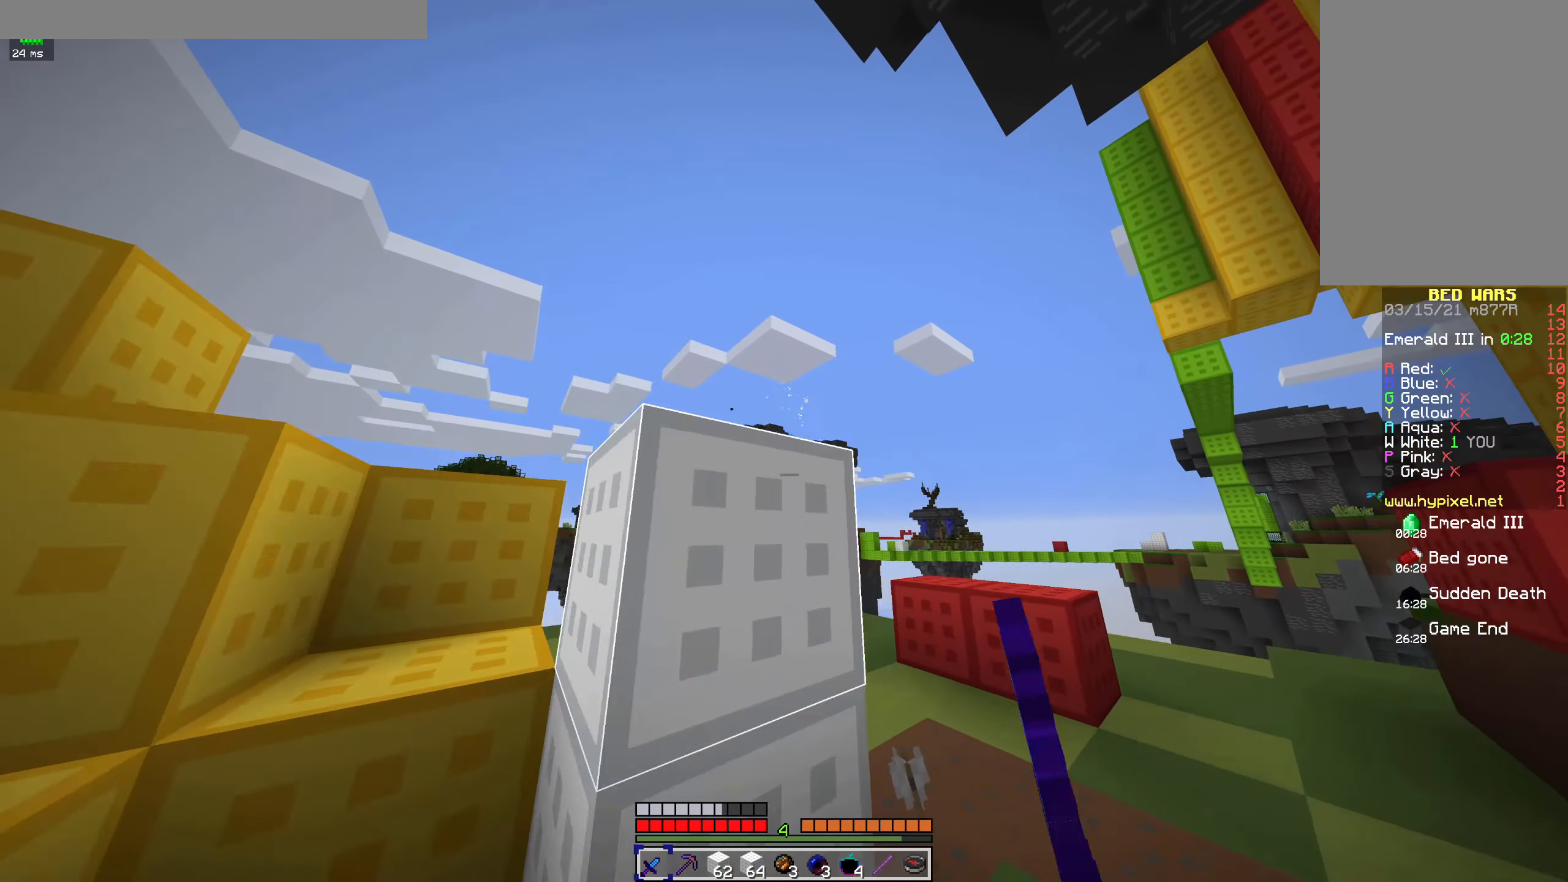
{"keys": ["d"], "mouse": ["left"], "events": [[400, "mouse_left", "up"], [467, "mouse_left", "down"]]}
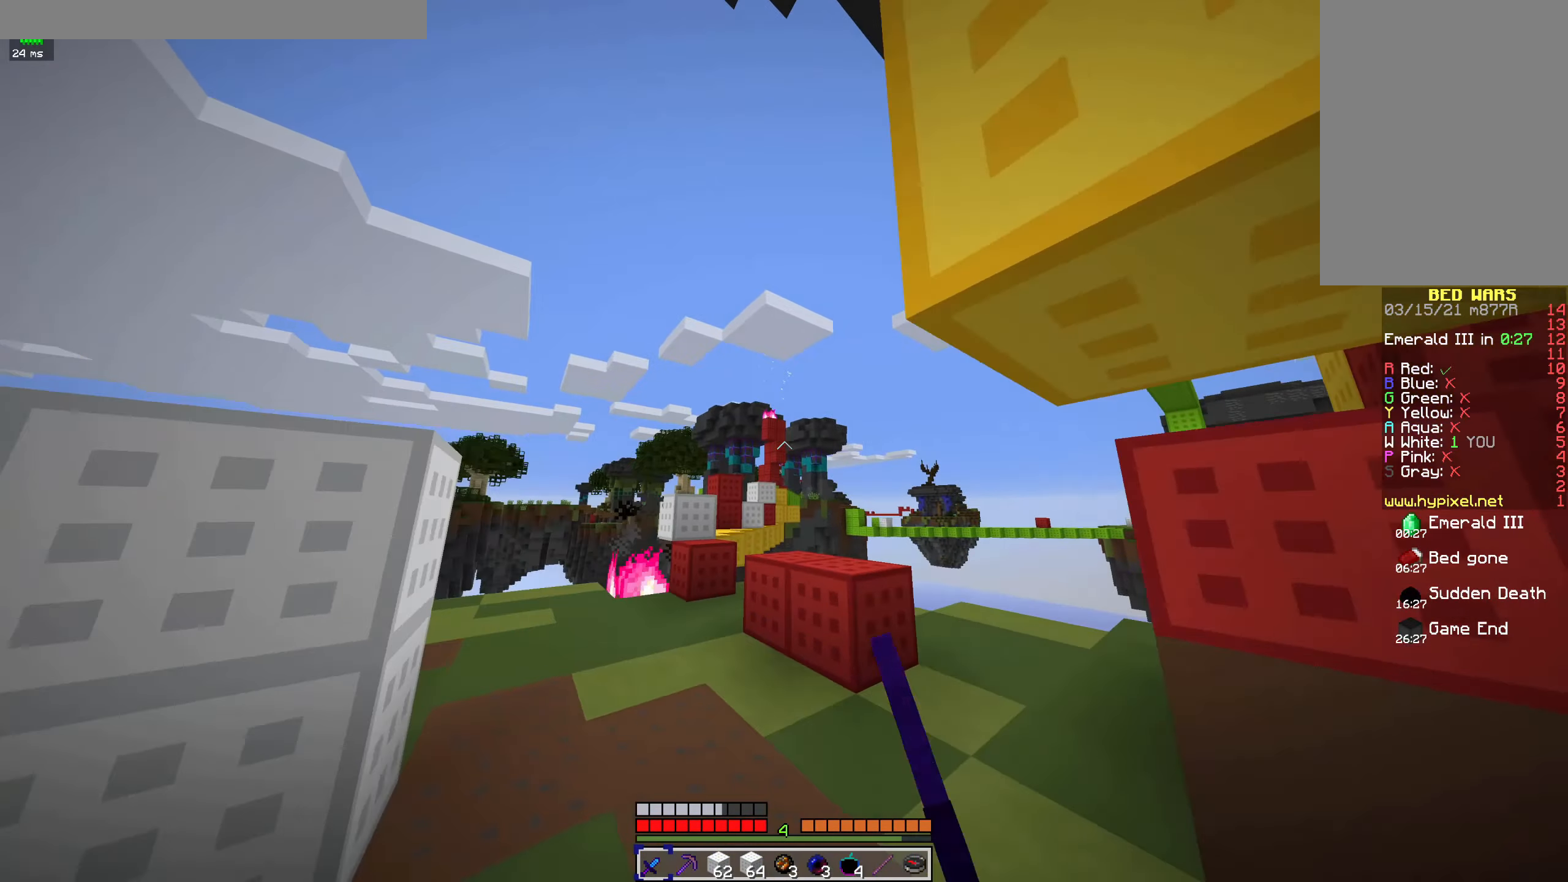
{"keys": ["a", "s"], "mouse": []}
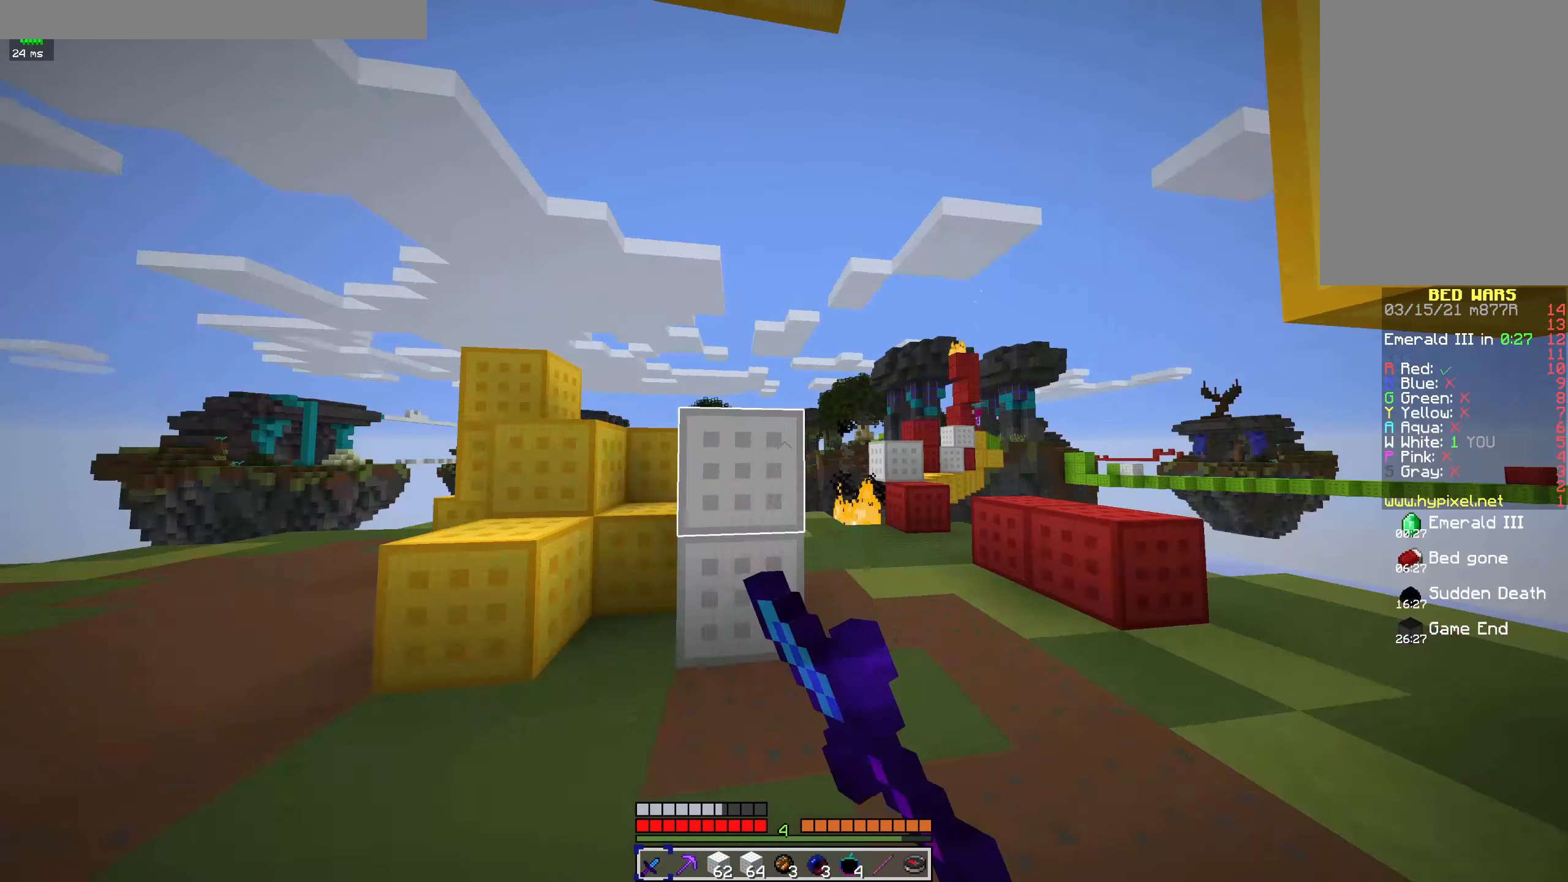
{"keys": ["a", "w"], "mouse": [], "events": [[100, "s", "up"], [267, "w", "down"]]}
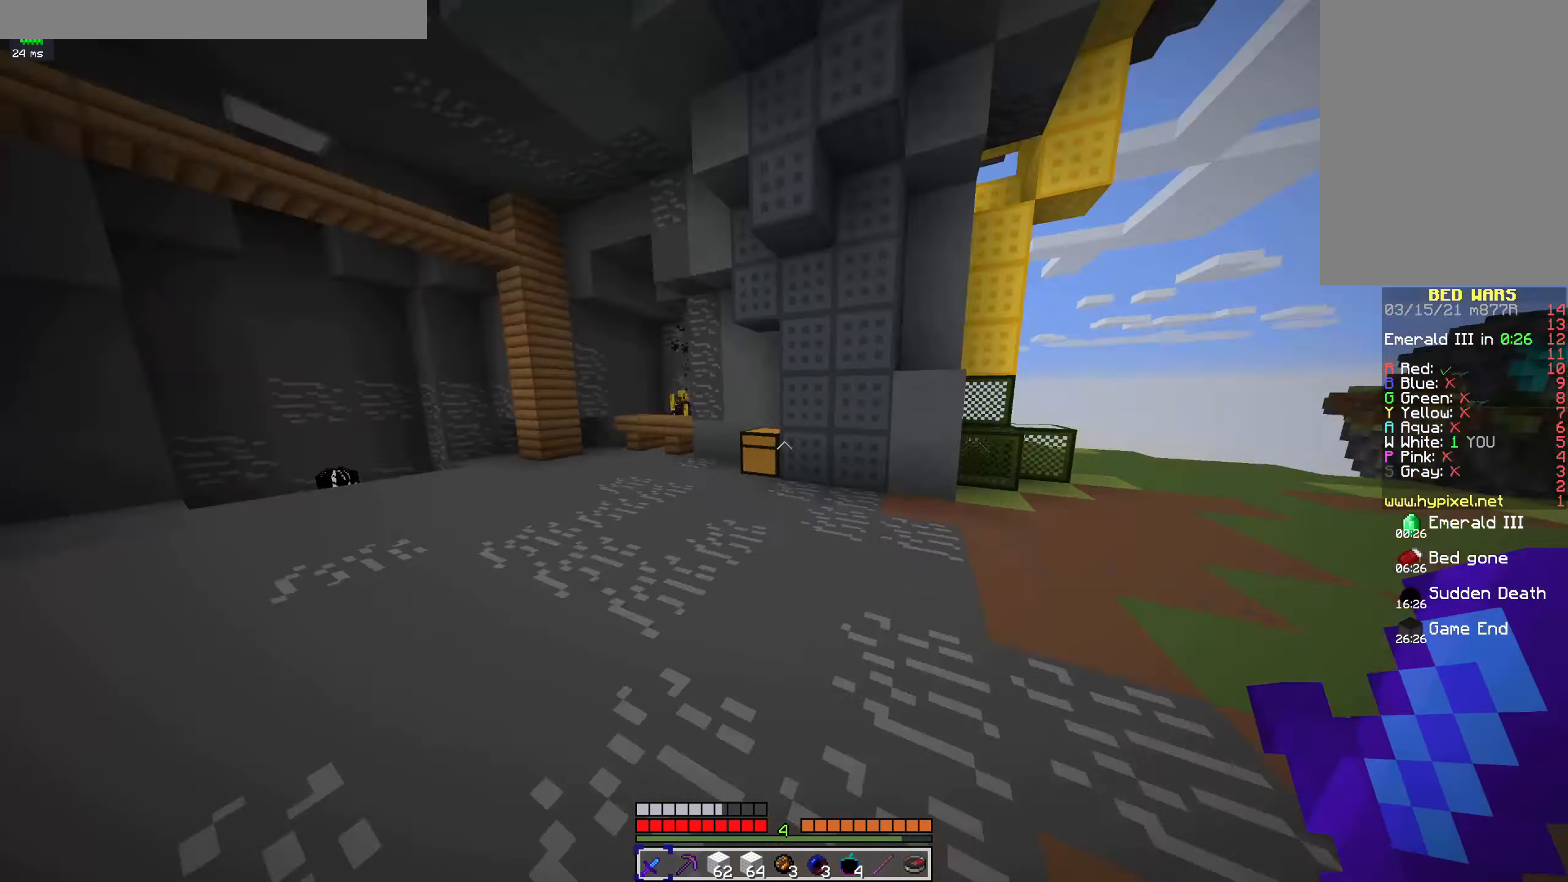
{"keys": ["a", "w"], "mouse": [], "events": [[67, "space", "down"], [267, "space", "up"], [367, "mouse_left", "down"], [467, "mouse_left", "up"]]}
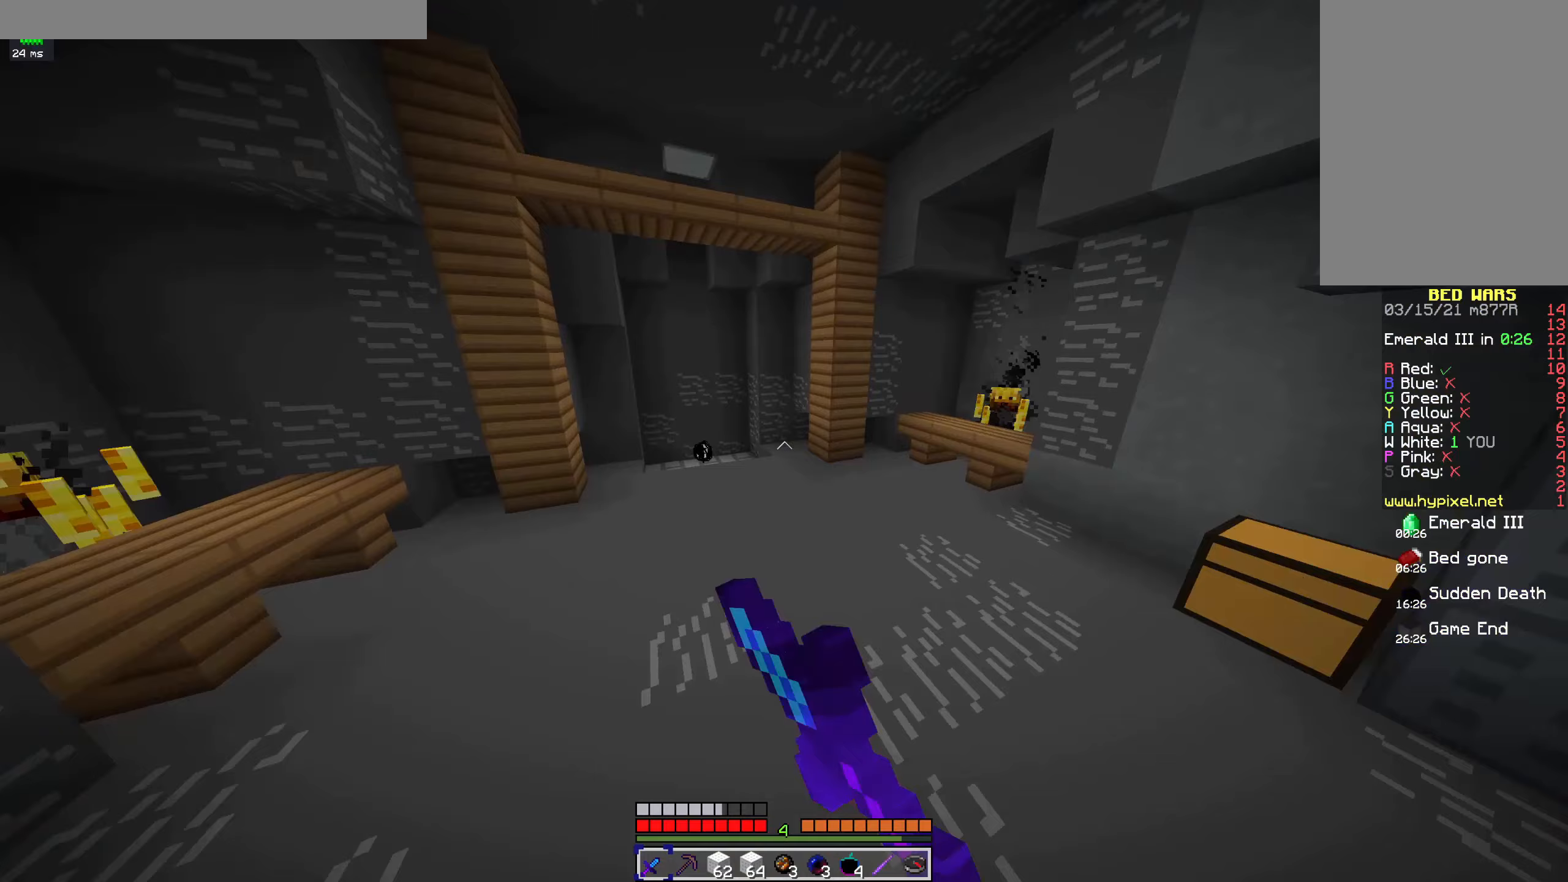
{"keys": ["a", "space", "w"], "mouse": ["left"], "events": [[67, "a", "up"], [100, "mouse_left", "down"], [133, "space", "down"], [167, "mouse_left", "up"], [267, "mouse_left", "down"], [333, "mouse_left", "up"], [467, "a", "down"], [467, "mouse_left", "down"]]}
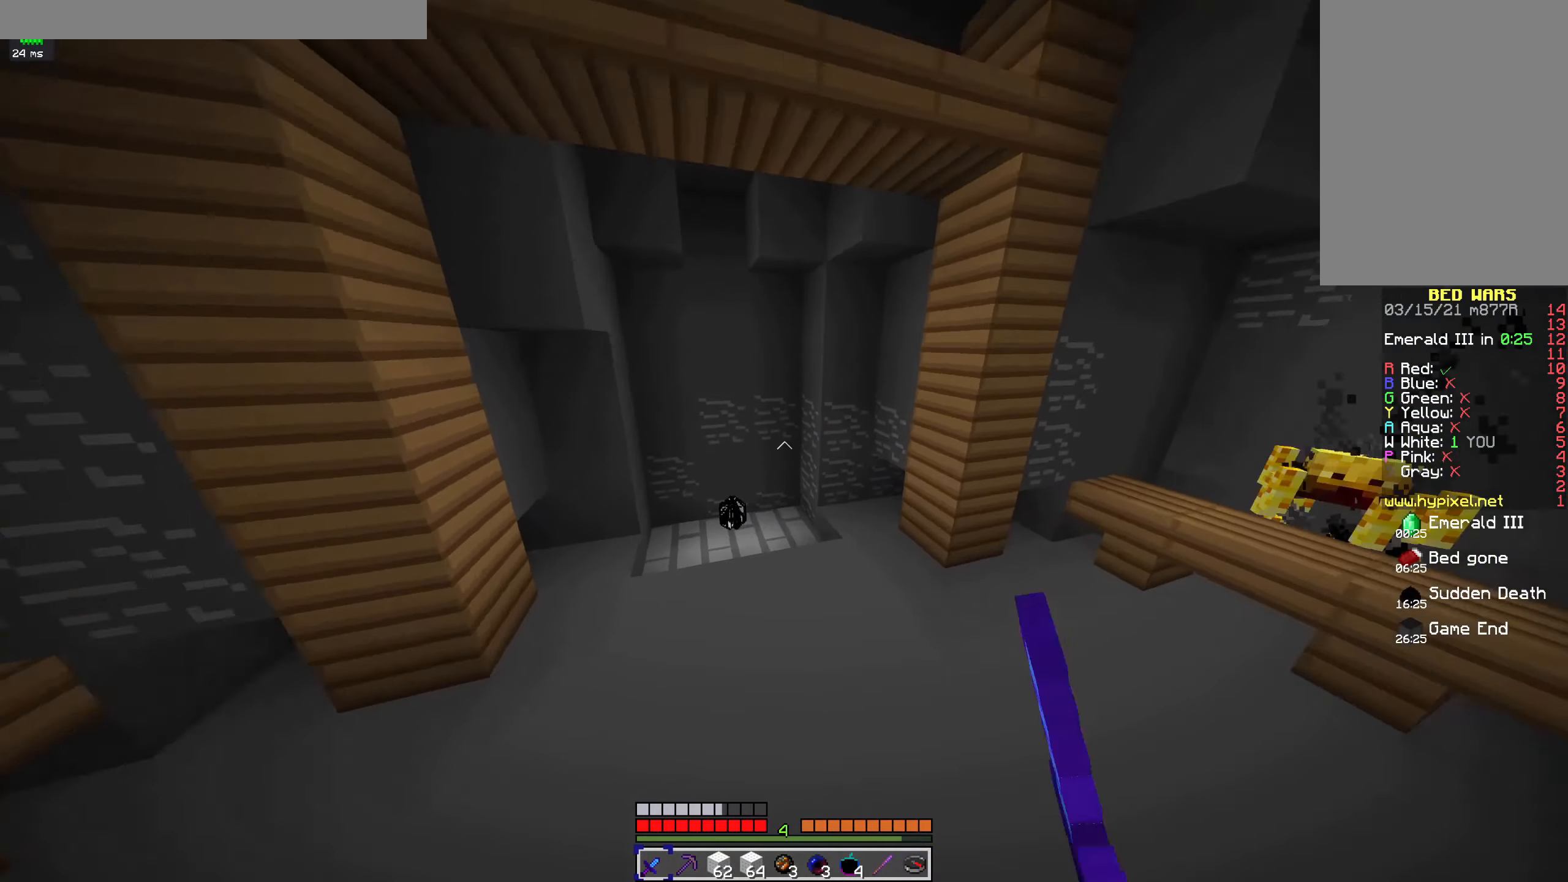
{"keys": ["a", "w"], "mouse": ["left"], "events": [[67, "mouse_left", "up"], [167, "mouse_left", "down"], [233, "space", "up"], [267, "mouse_left", "up"], [500, "mouse_left", "down"]]}
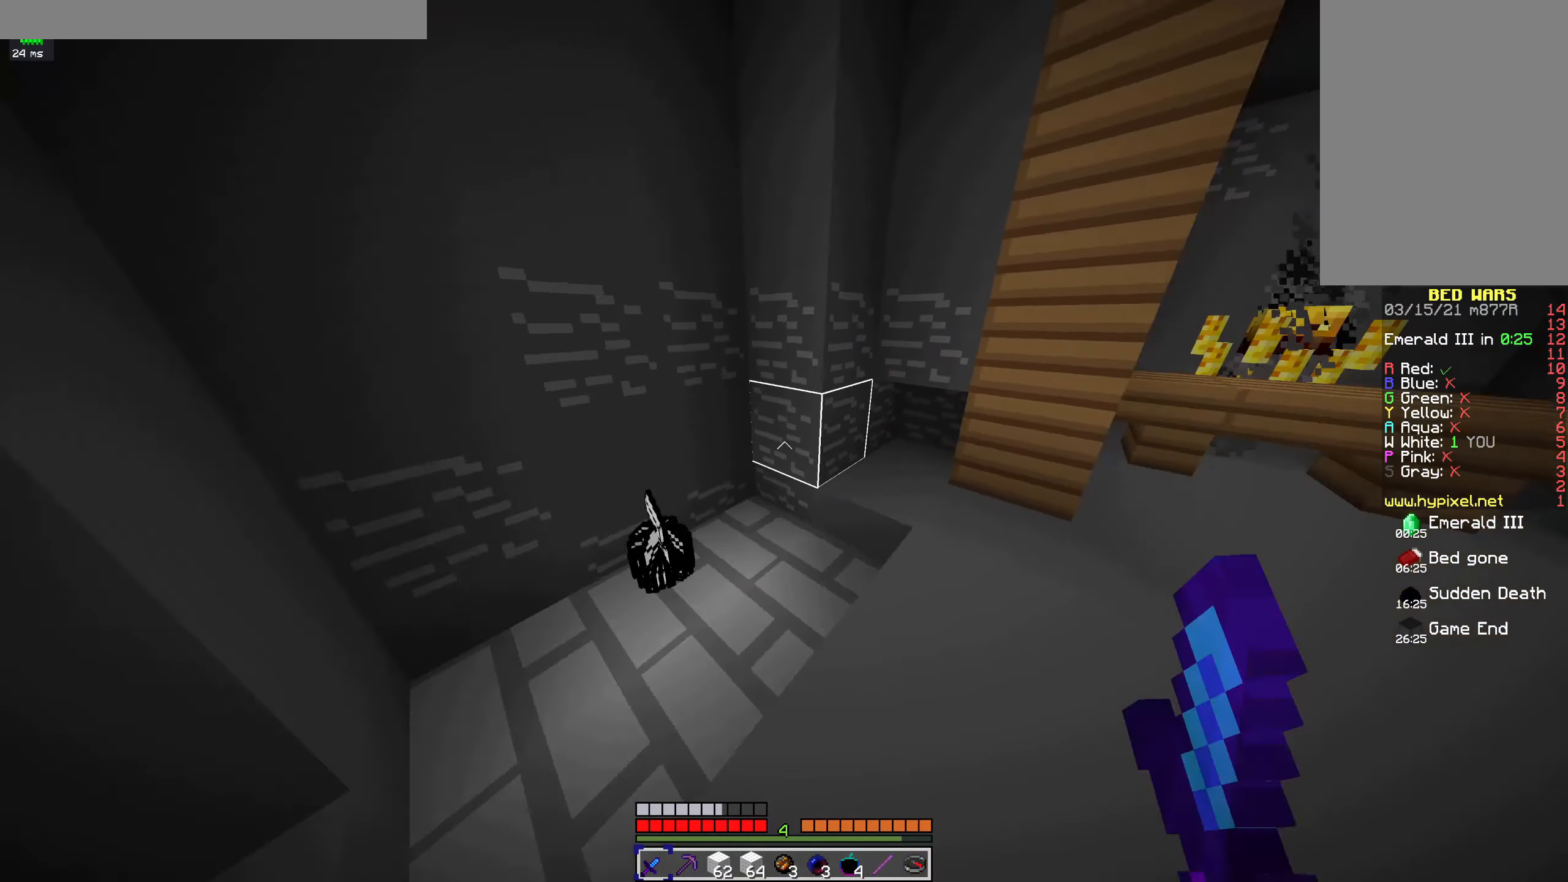
{"keys": ["a", "d", "w"], "mouse": [], "events": [[67, "mouse_left", "up"], [200, "mouse_left", "down"], [333, "mouse_left", "up"], [433, "d", "down"]]}
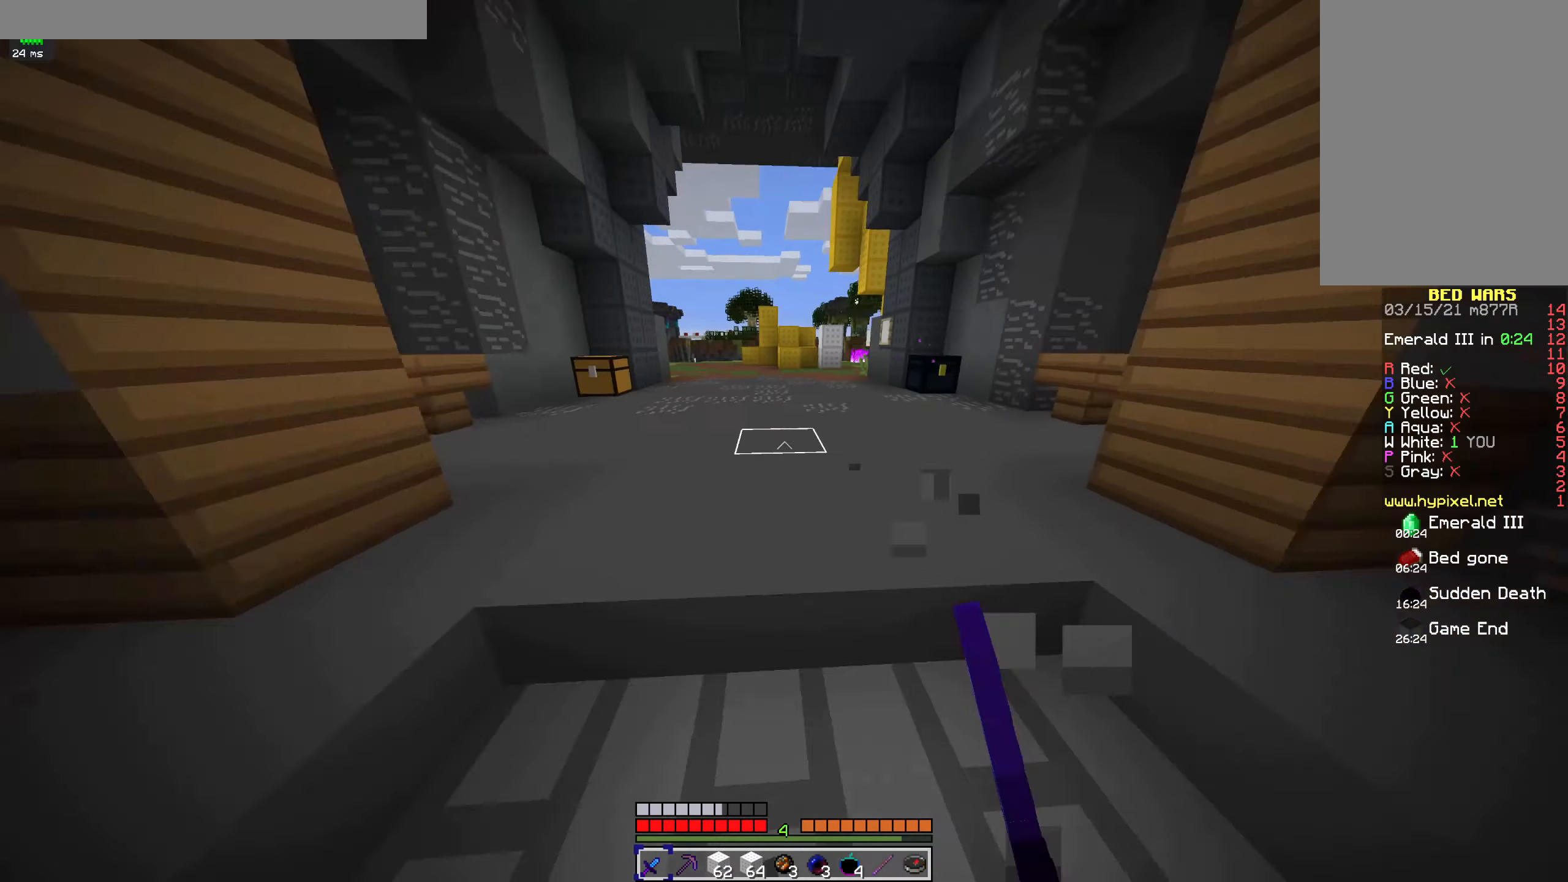
{"keys": ["a", "space", "w"], "mouse": [], "events": [[33, "a", "up"], [67, "mouse_left", "down"], [167, "mouse_left", "up"], [200, "a", "down"], [233, "d", "up"], [267, "mouse_left", "down"], [367, "mouse_left", "up"], [367, "space", "down"]]}
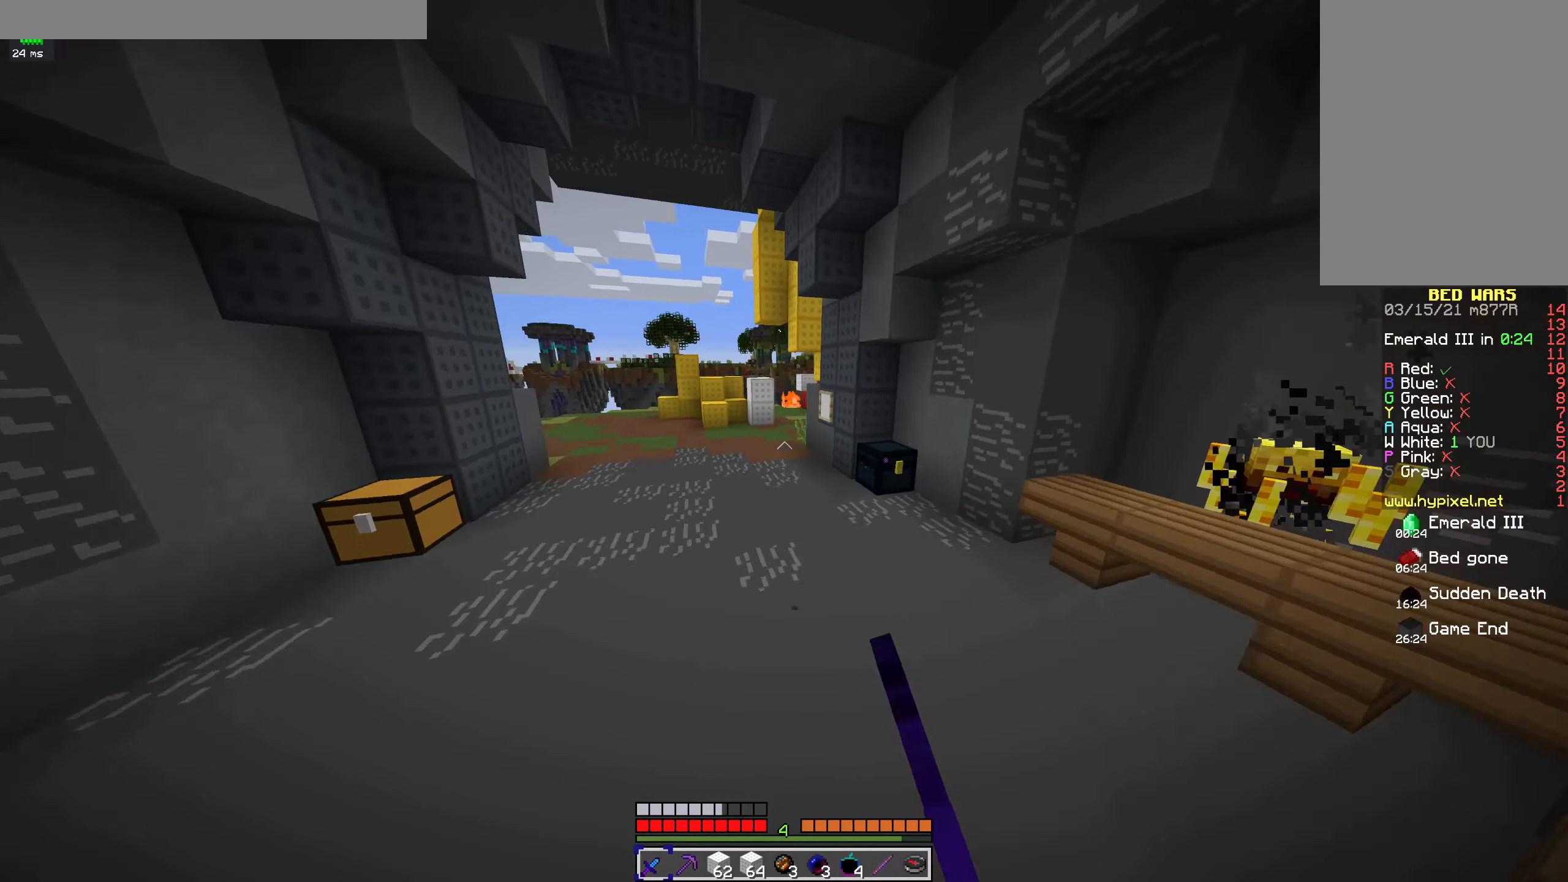
{"keys": ["a", "w"], "mouse": ["left"], "events": [[33, "mouse_left", "down"], [67, "space", "up"], [133, "mouse_left", "up"], [233, "mouse_left", "down"], [333, "mouse_left", "up"], [433, "mouse_left", "down"]]}
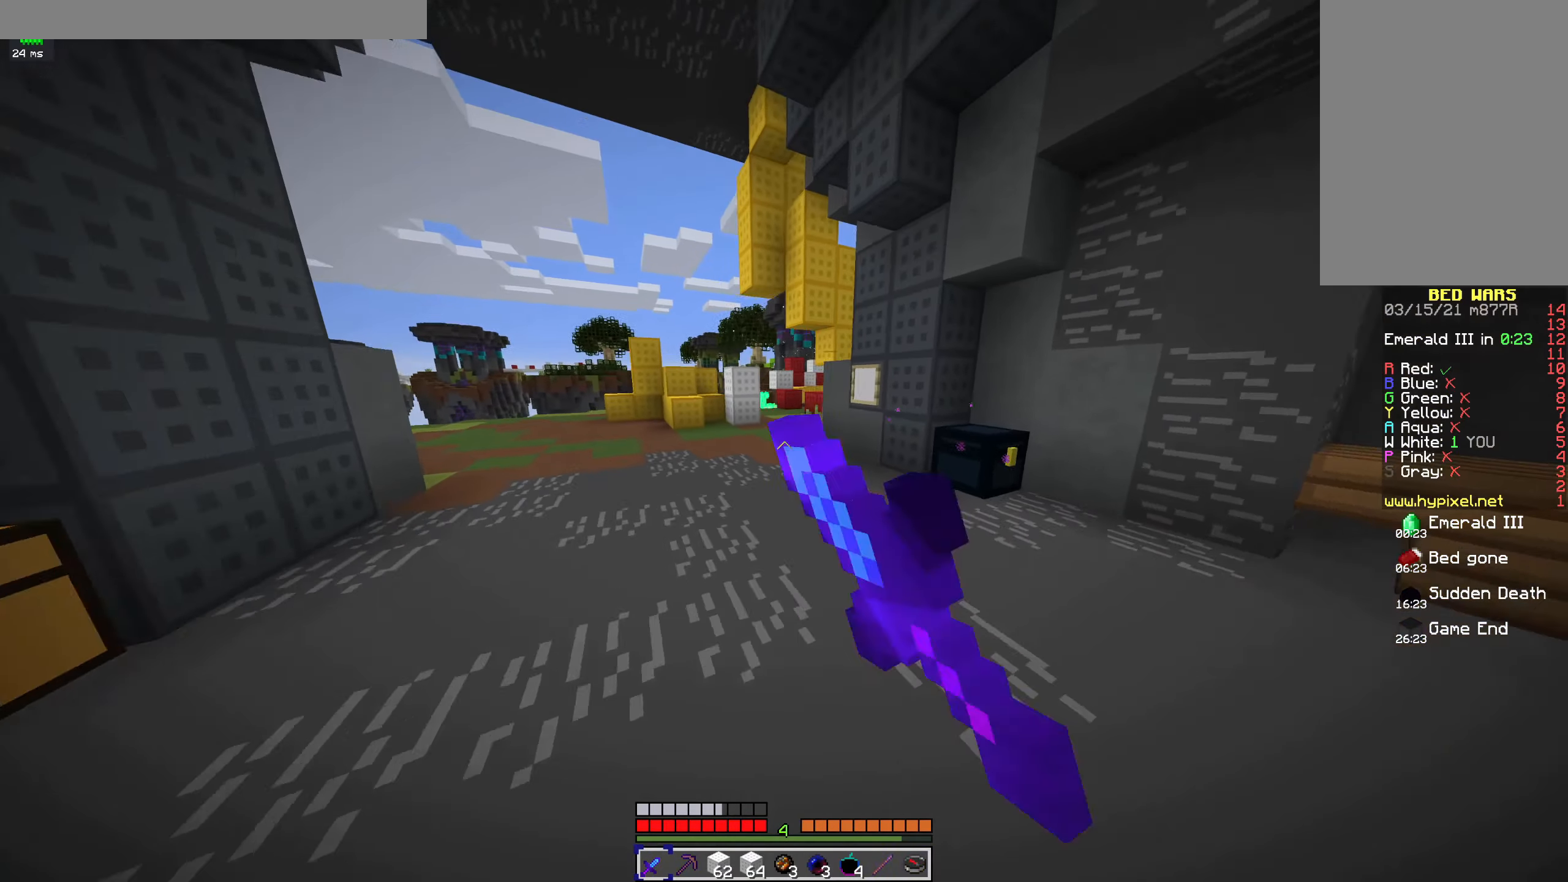
{"keys": ["a"], "mouse": [], "events": [[67, "mouse_left", "up"], [167, "mouse_left", "down"], [267, "mouse_left", "up"], [367, "mouse_left", "down"], [400, "w", "up"], [500, "mouse_left", "up"]]}
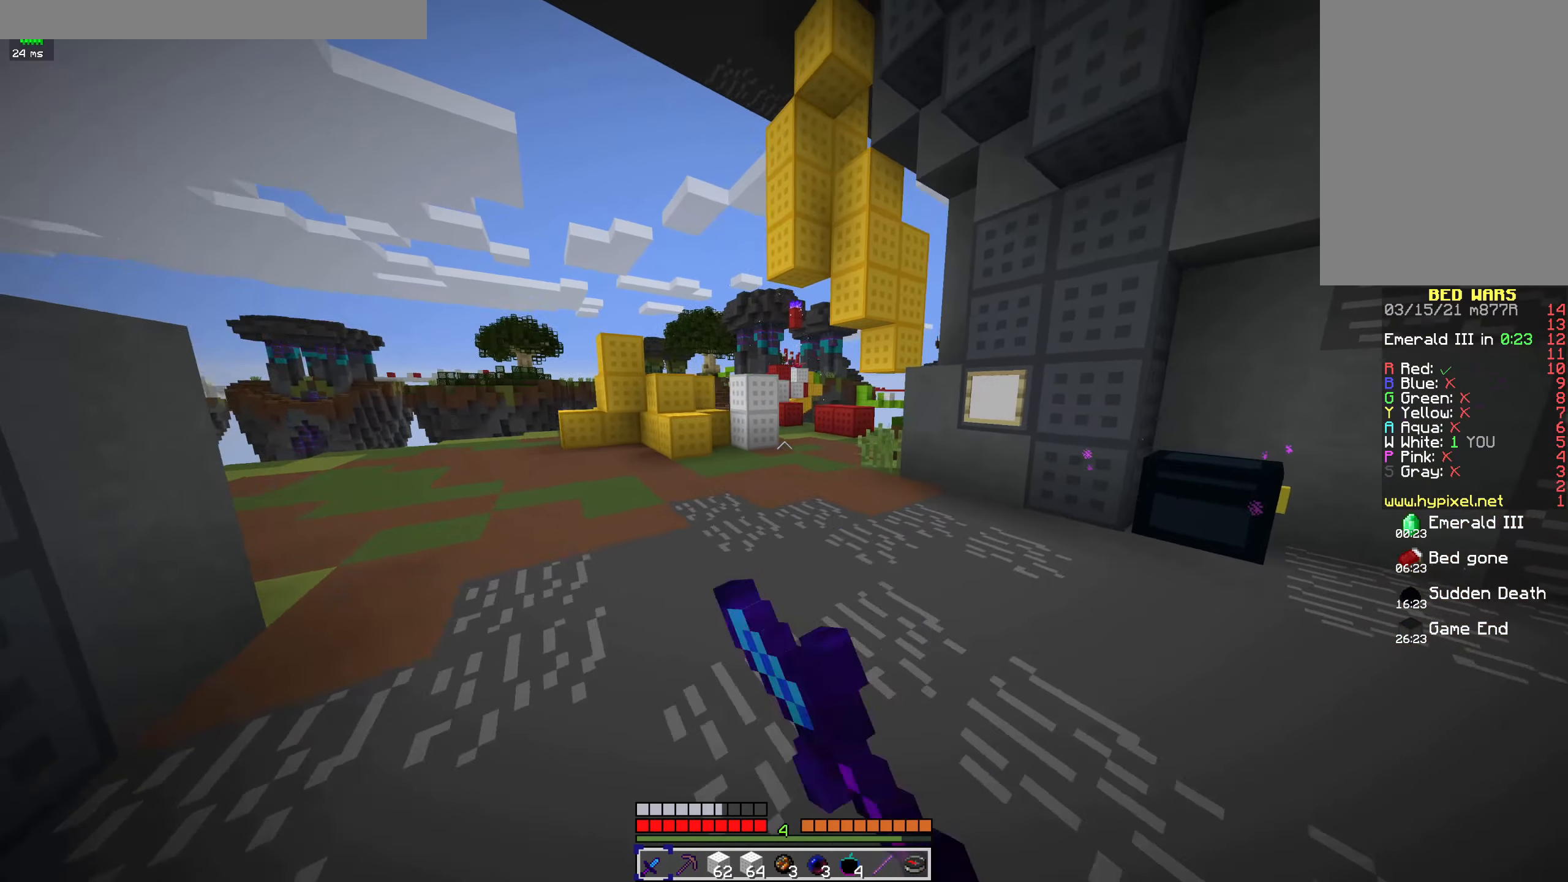
{"keys": ["a", "w"], "mouse": [], "events": [[100, "d", "down"], [100, "mouse_left", "down"], [200, "mouse_left", "up"], [267, "a", "up"], [300, "w", "down"], [333, "mouse_left", "down"], [467, "mouse_left", "up"], [500, "a", "down"], [500, "d", "up"]]}
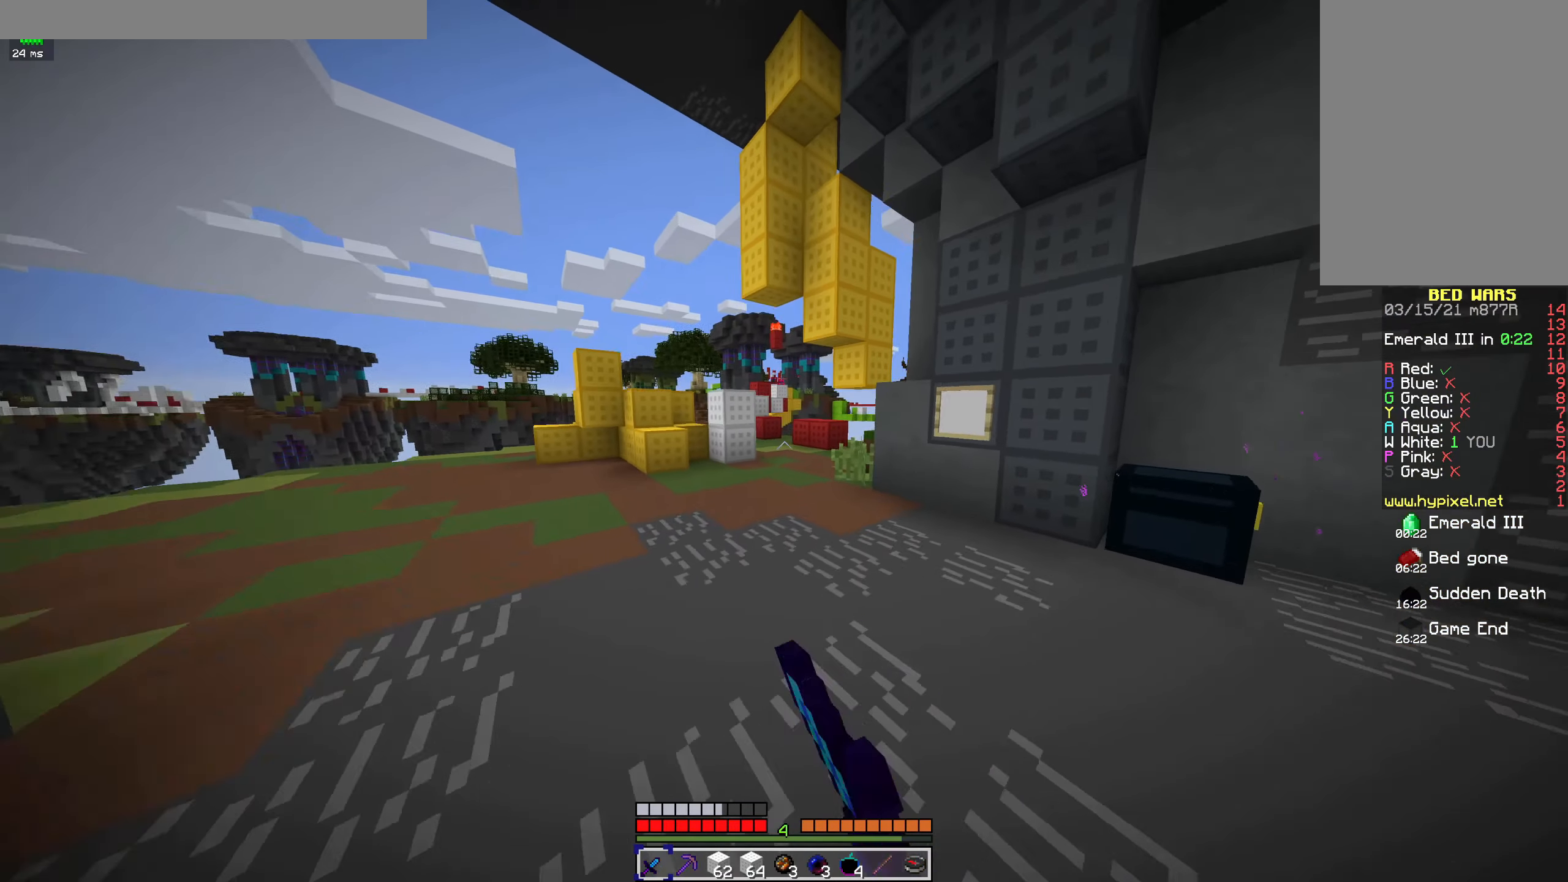
{"keys": ["d"], "mouse": ["left"], "events": [[67, "mouse_left", "down"], [100, "w", "up"], [167, "d", "down"], [167, "mouse_left", "up"], [267, "a", "up"], [267, "mouse_left", "down"], [400, "mouse_left", "up"], [467, "mouse_left", "down"]]}
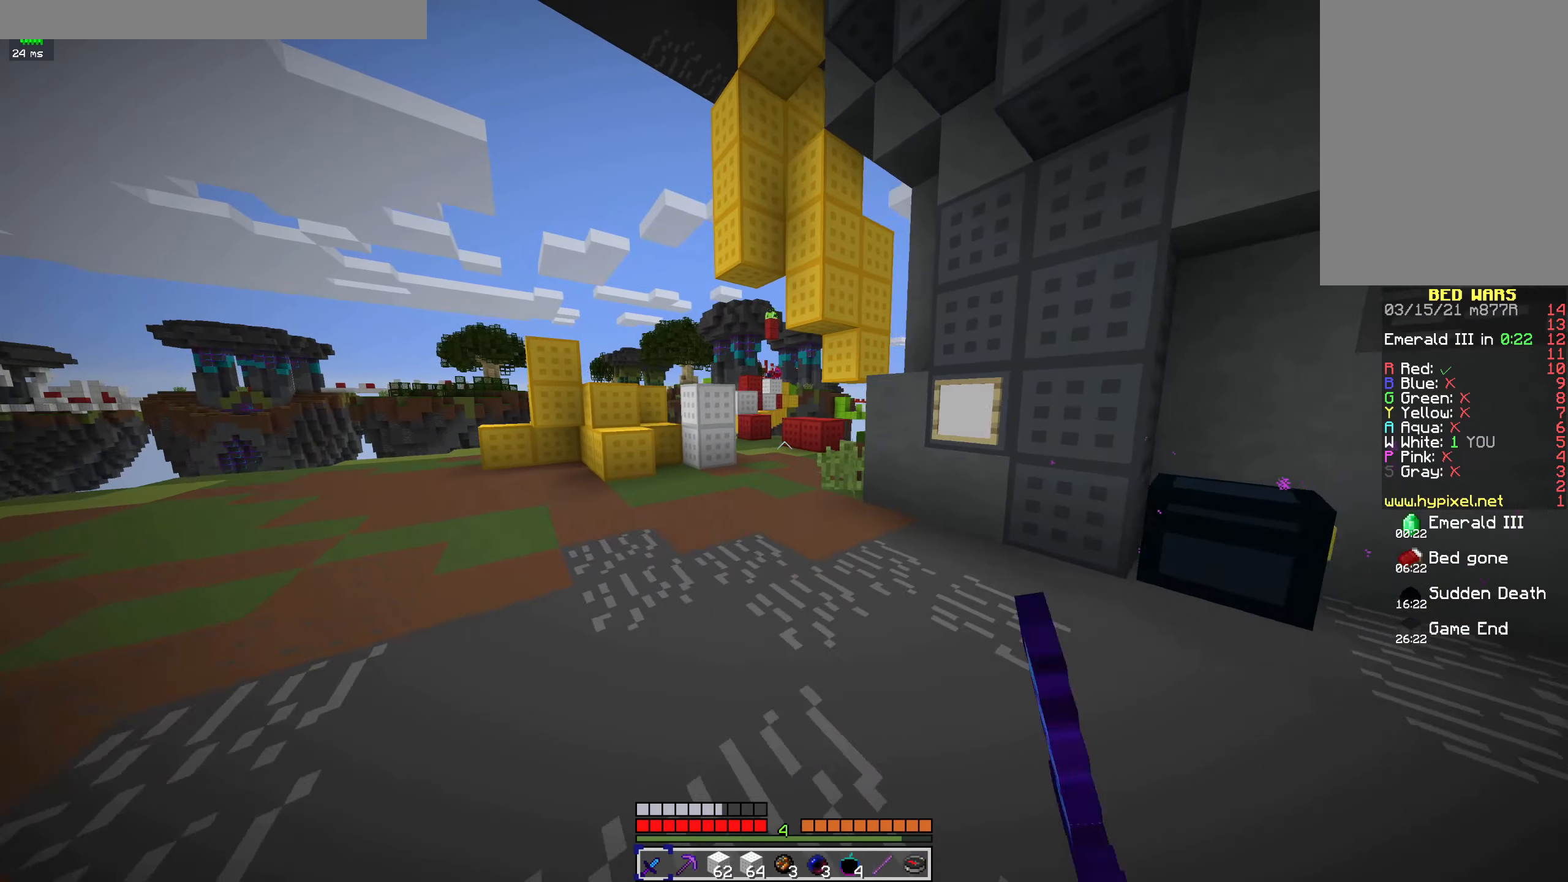
{"keys": ["a", "w"], "mouse": [], "events": [[33, "a", "down"], [33, "w", "down"], [67, "d", "up"], [100, "mouse_left", "up"], [200, "mouse_left", "down"], [367, "mouse_left", "up"]]}
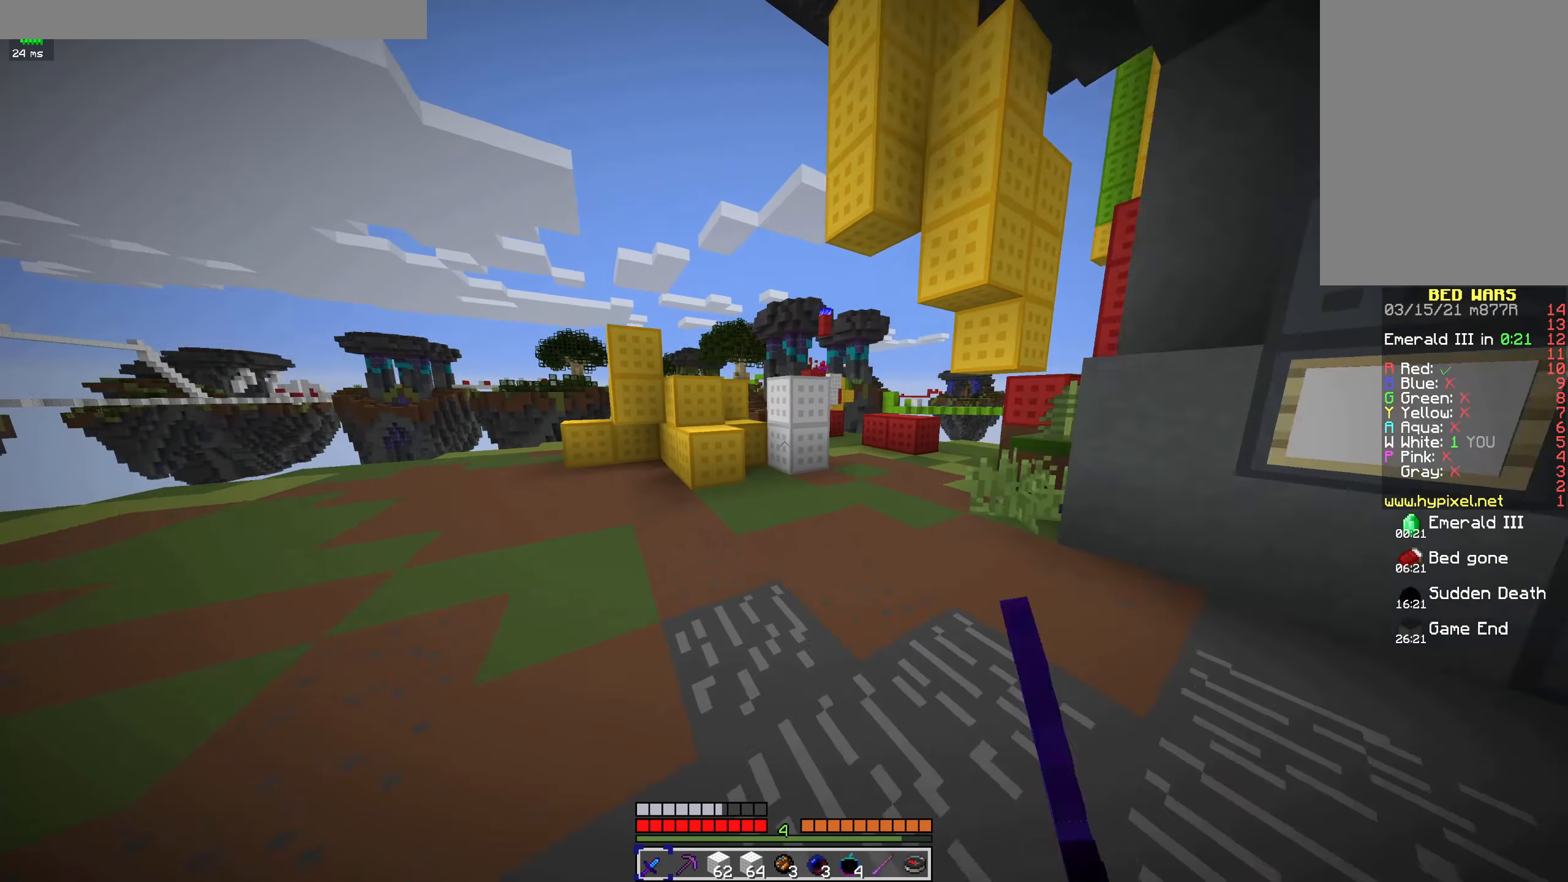
{"keys": ["a", "d", "w"], "mouse": [], "events": [[333, "mouse_left", "down"], [400, "mouse_left", "up"], [433, "d", "down"]]}
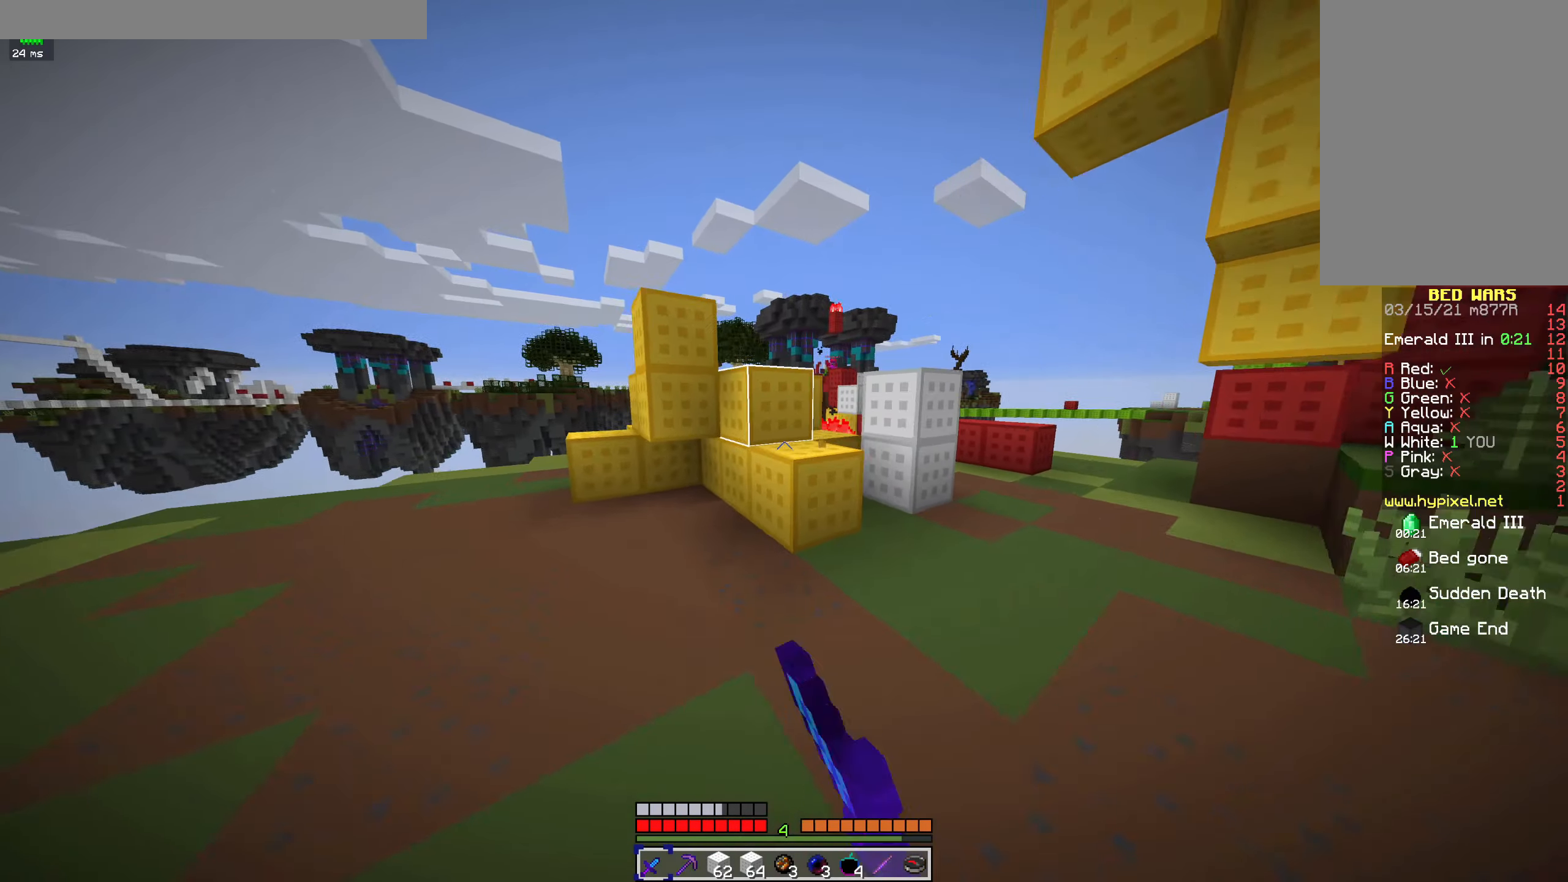
{"keys": [], "mouse": [], "events": [[33, "a", "up"], [67, "w", "up"], [100, "mouse_left", "down"], [200, "mouse_left", "up"], [300, "mouse_left", "down"], [366, "d", "up"], [433, "mouse_left", "up"]]}
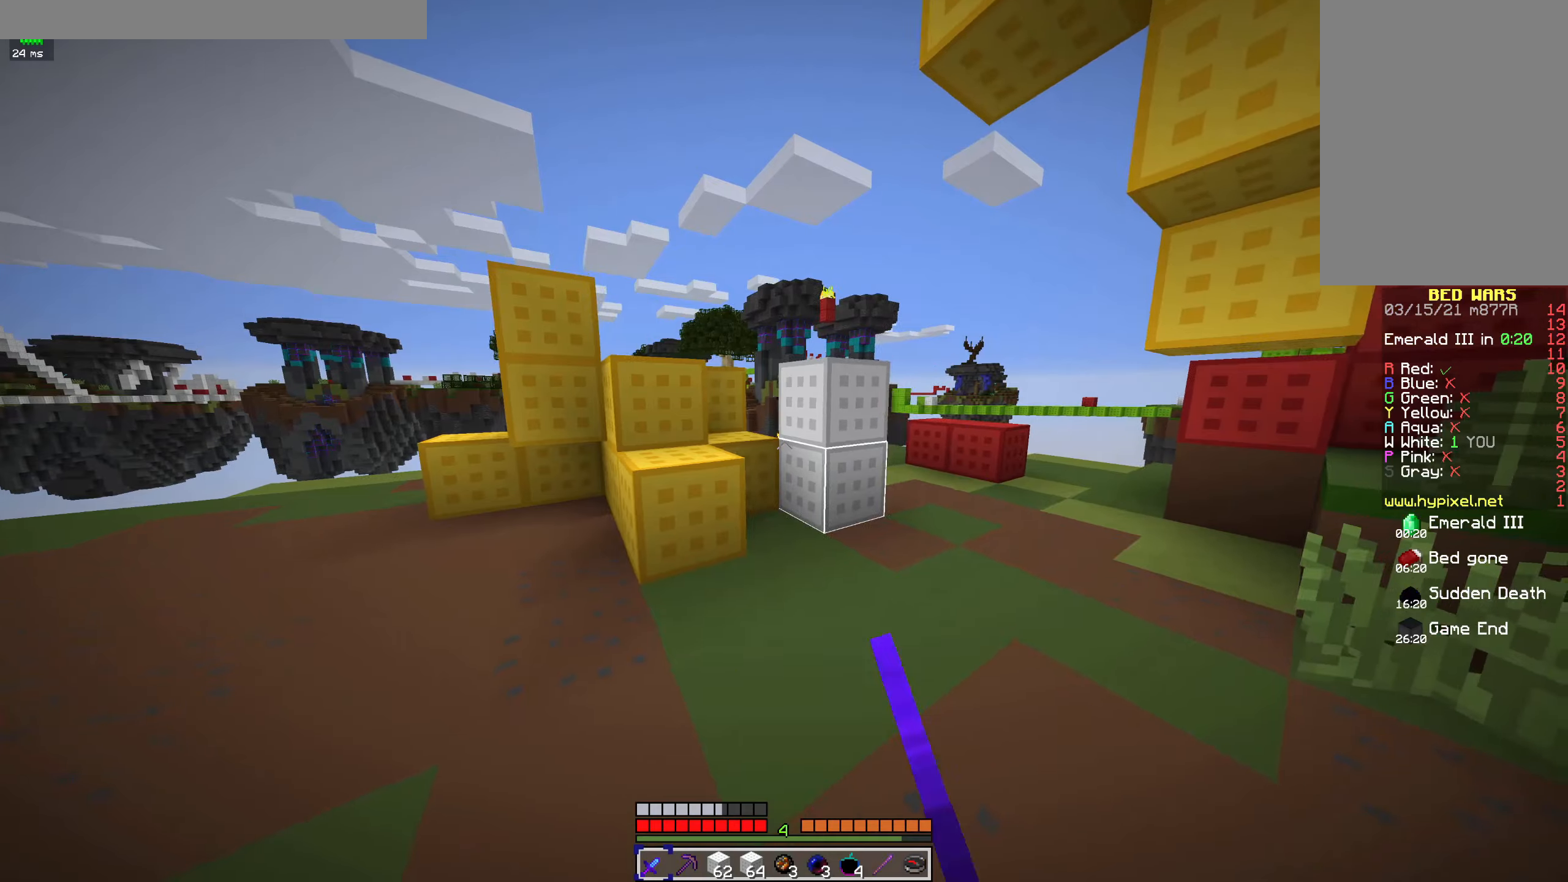
{"keys": ["a", "space"], "mouse": [], "events": [[33, "w", "down"], [66, "mouse_left", "down"], [233, "mouse_left", "up"], [333, "a", "down"], [333, "space", "down"], [500, "w", "up"]]}
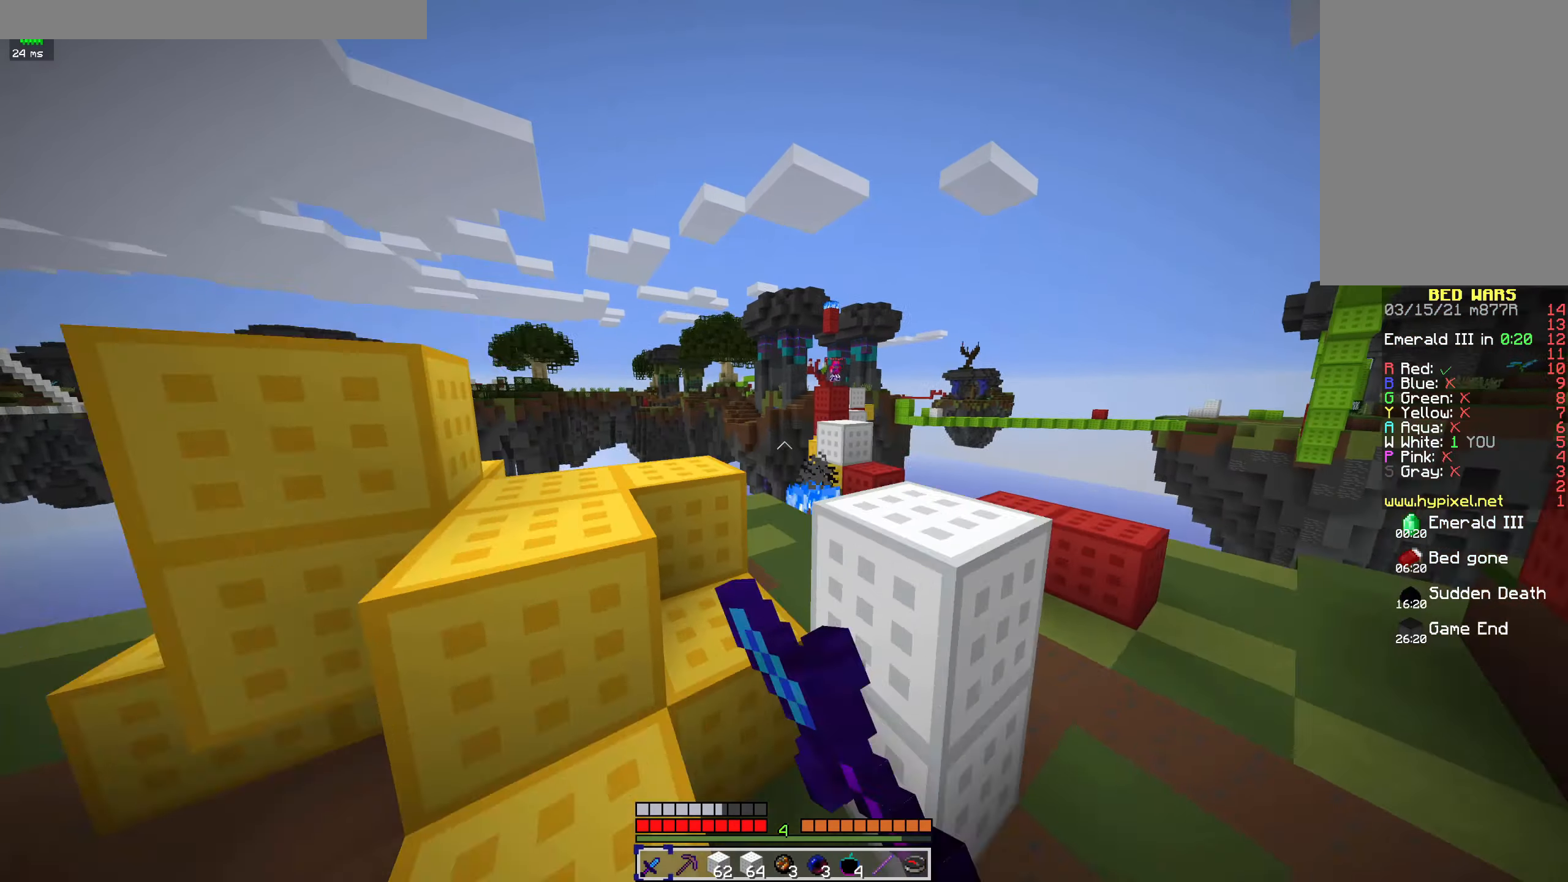
{"keys": ["a", "w"], "mouse": [], "events": [[33, "space", "up"], [66, "mouse_left", "down"], [100, "a", "up"], [266, "mouse_left", "up"], [333, "mouse_left", "down"], [400, "w", "down"], [433, "a", "down"], [500, "mouse_left", "up"]]}
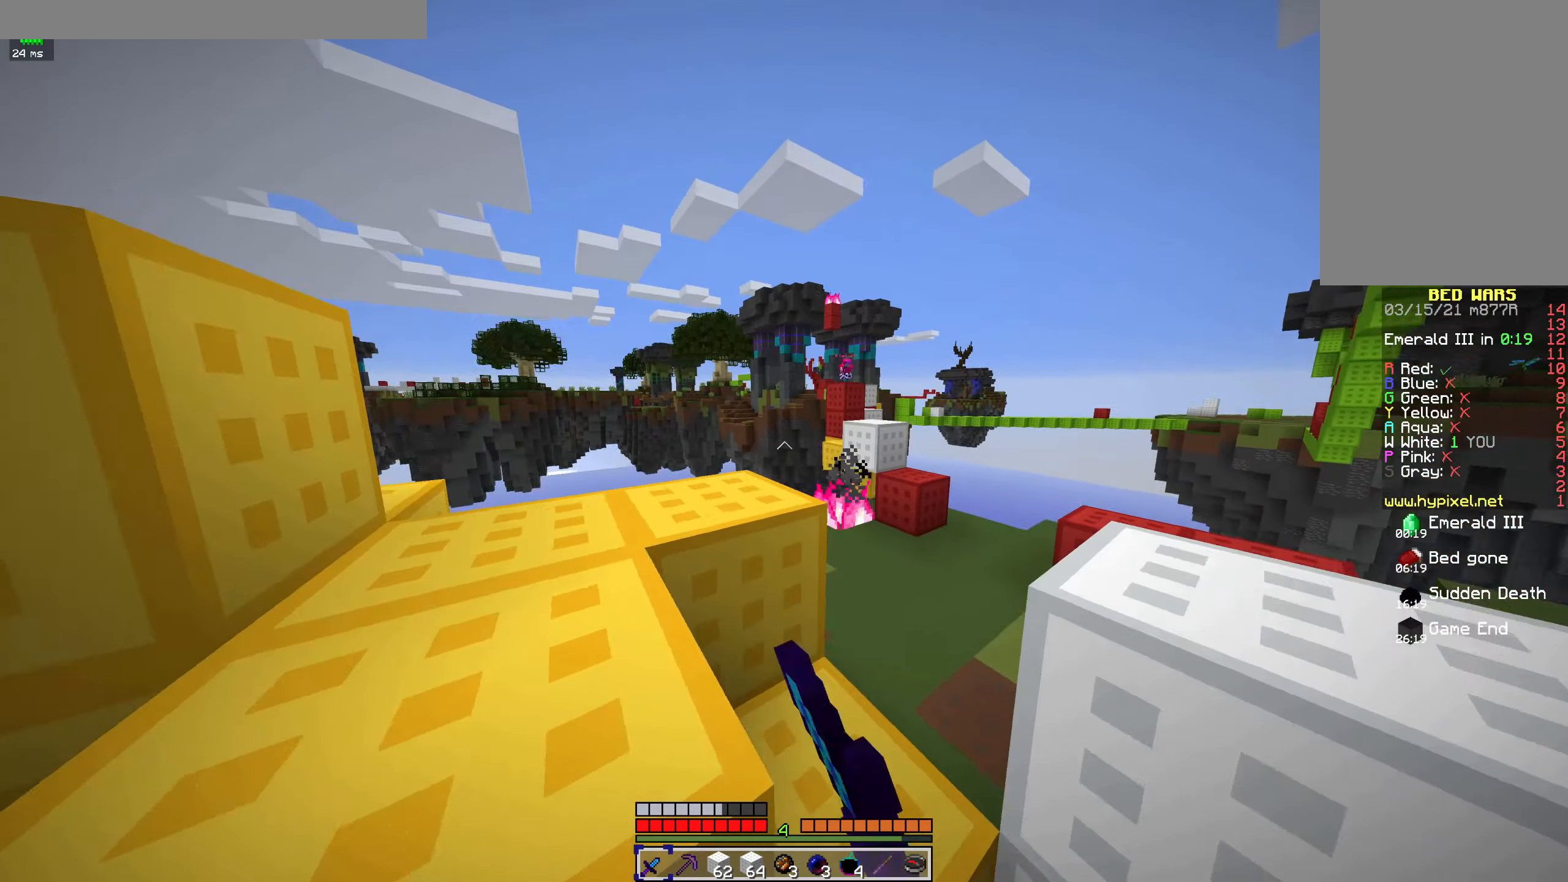
{"keys": ["space", "w"], "mouse": [], "events": [[66, "w", "up"], [333, "a", "up"], [366, "space", "down"], [433, "w", "down"]]}
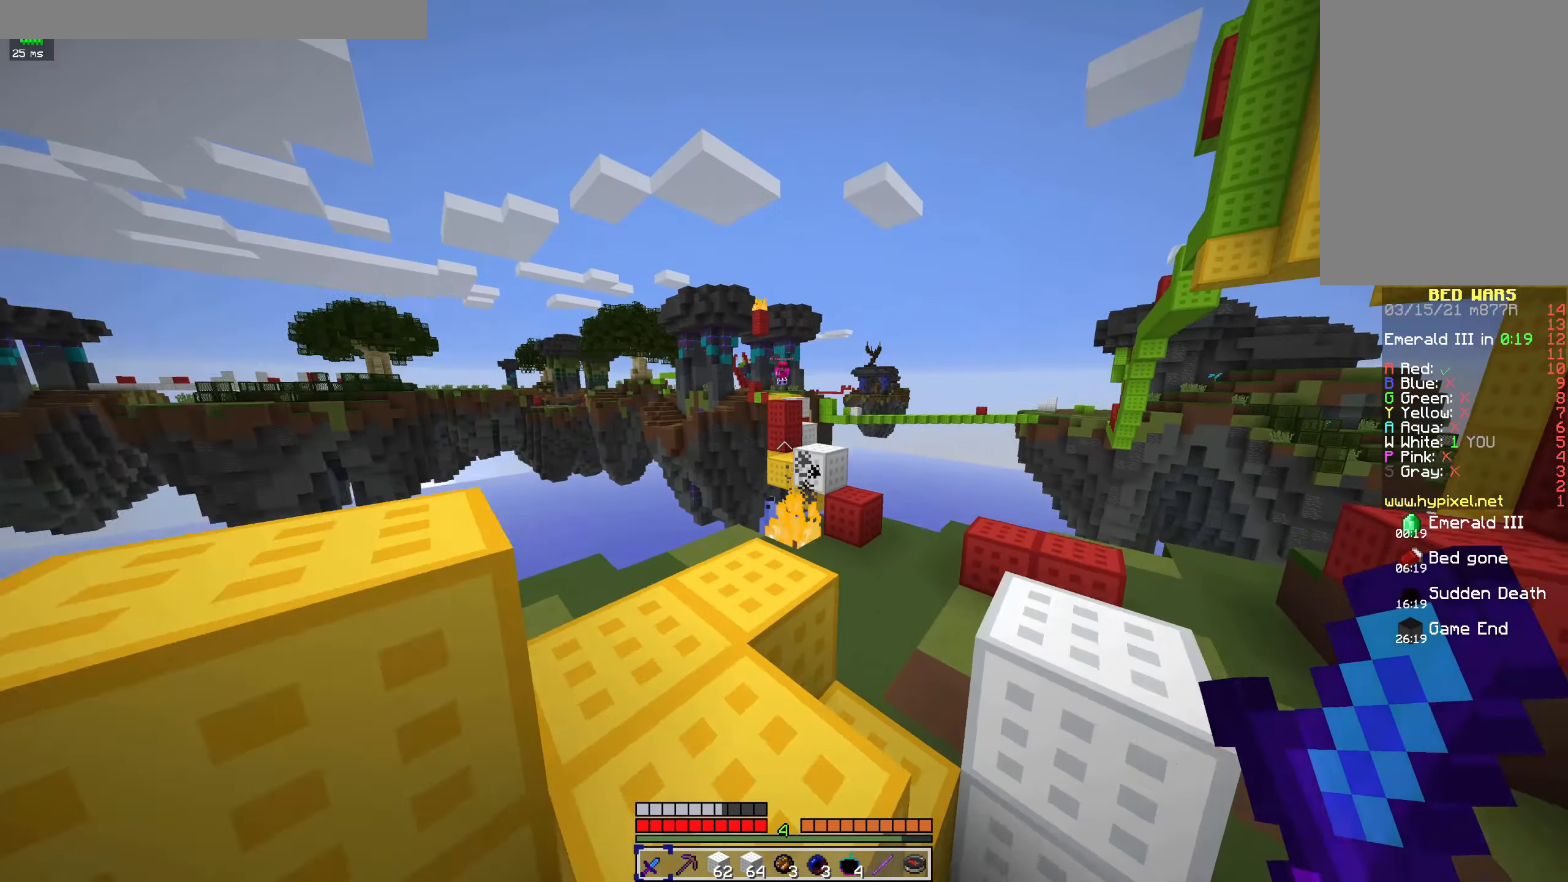
{"keys": [], "mouse": [], "events": [[66, "space", "up"], [333, "w", "up"]]}